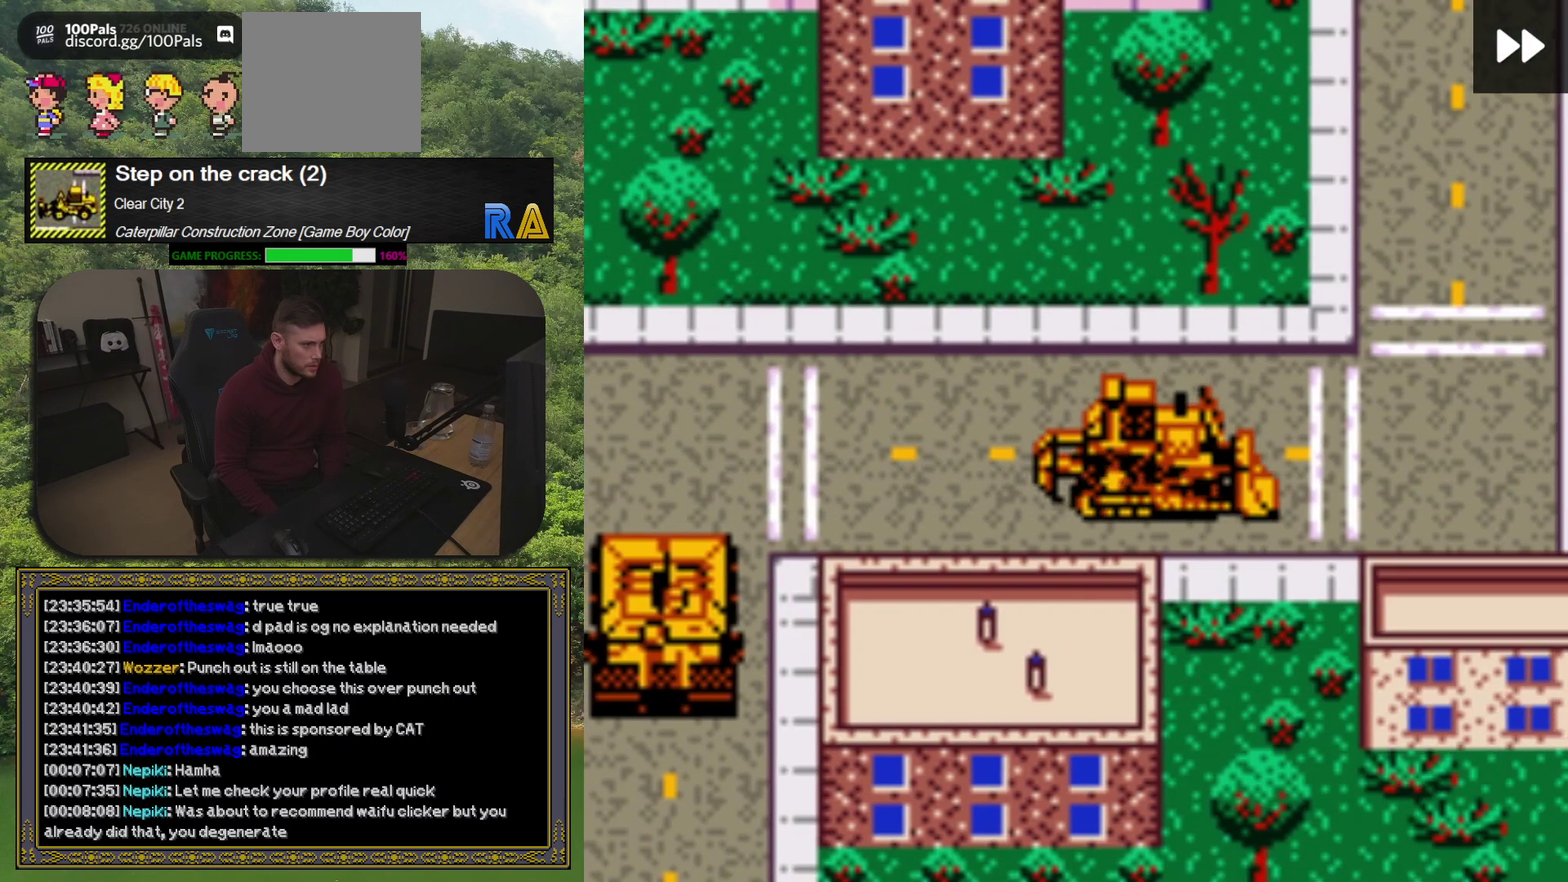
Gameplay with a controller (Xbox layout); each line is a JSON object with the inputs held at the frame after it. "events" lists button and stick changes between this image and that frame as [ms after this image, input, new state], when the widget could be followed in between. Not read: L3 R3 left_stick right_stick.
{"buttons": ["DPAD_UP"], "events": [[217, "DPAD_RIGHT", "up"], [217, "DPAD_UP", "down"]]}
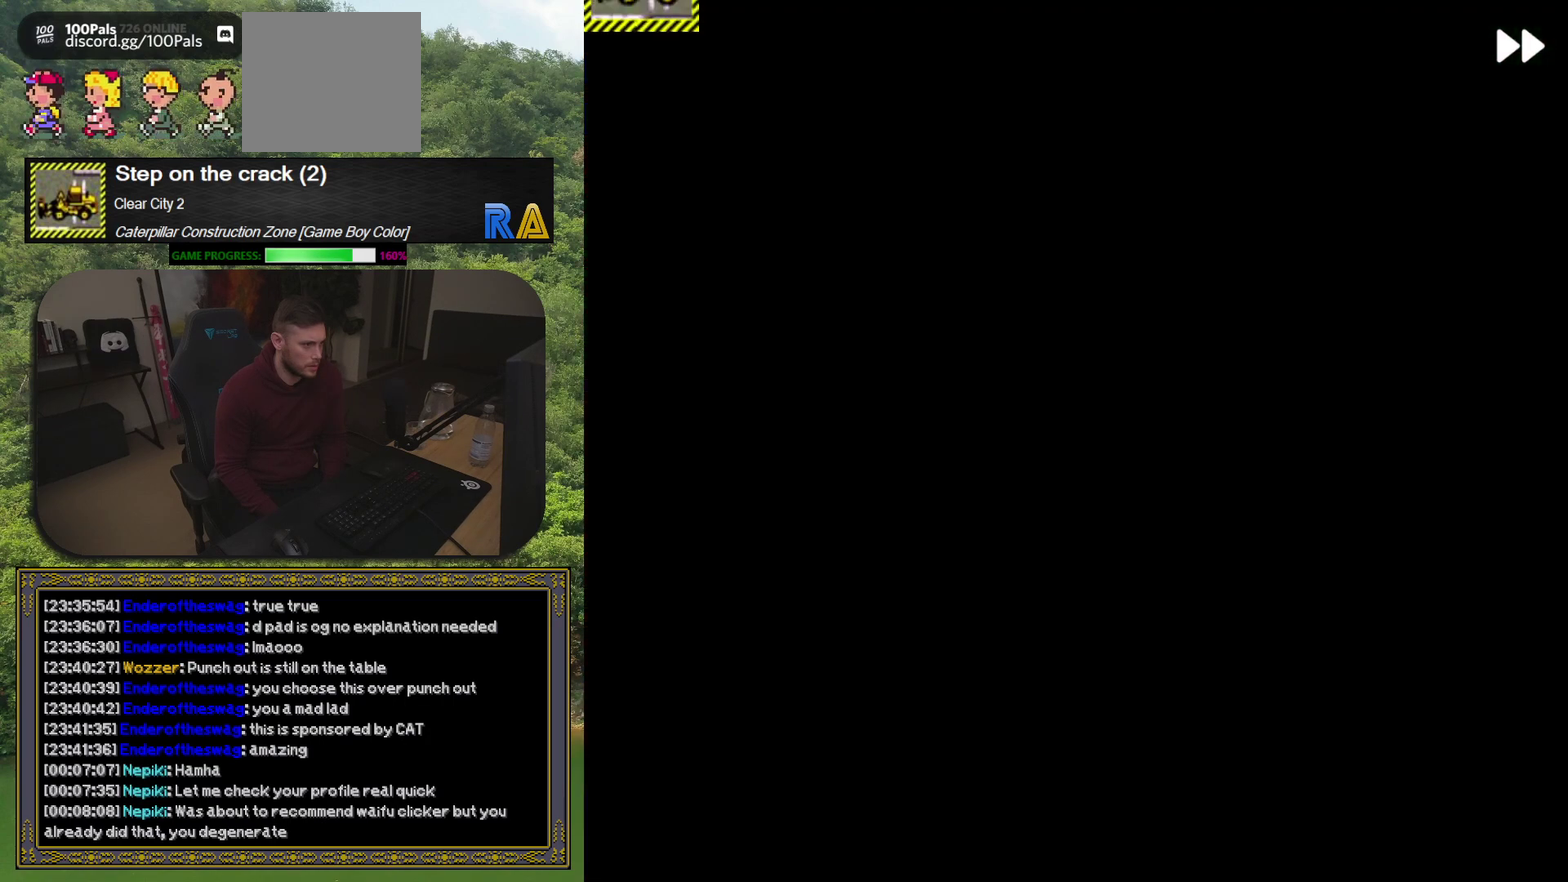
{"buttons": [], "events": [[150, "DPAD_UP", "up"]]}
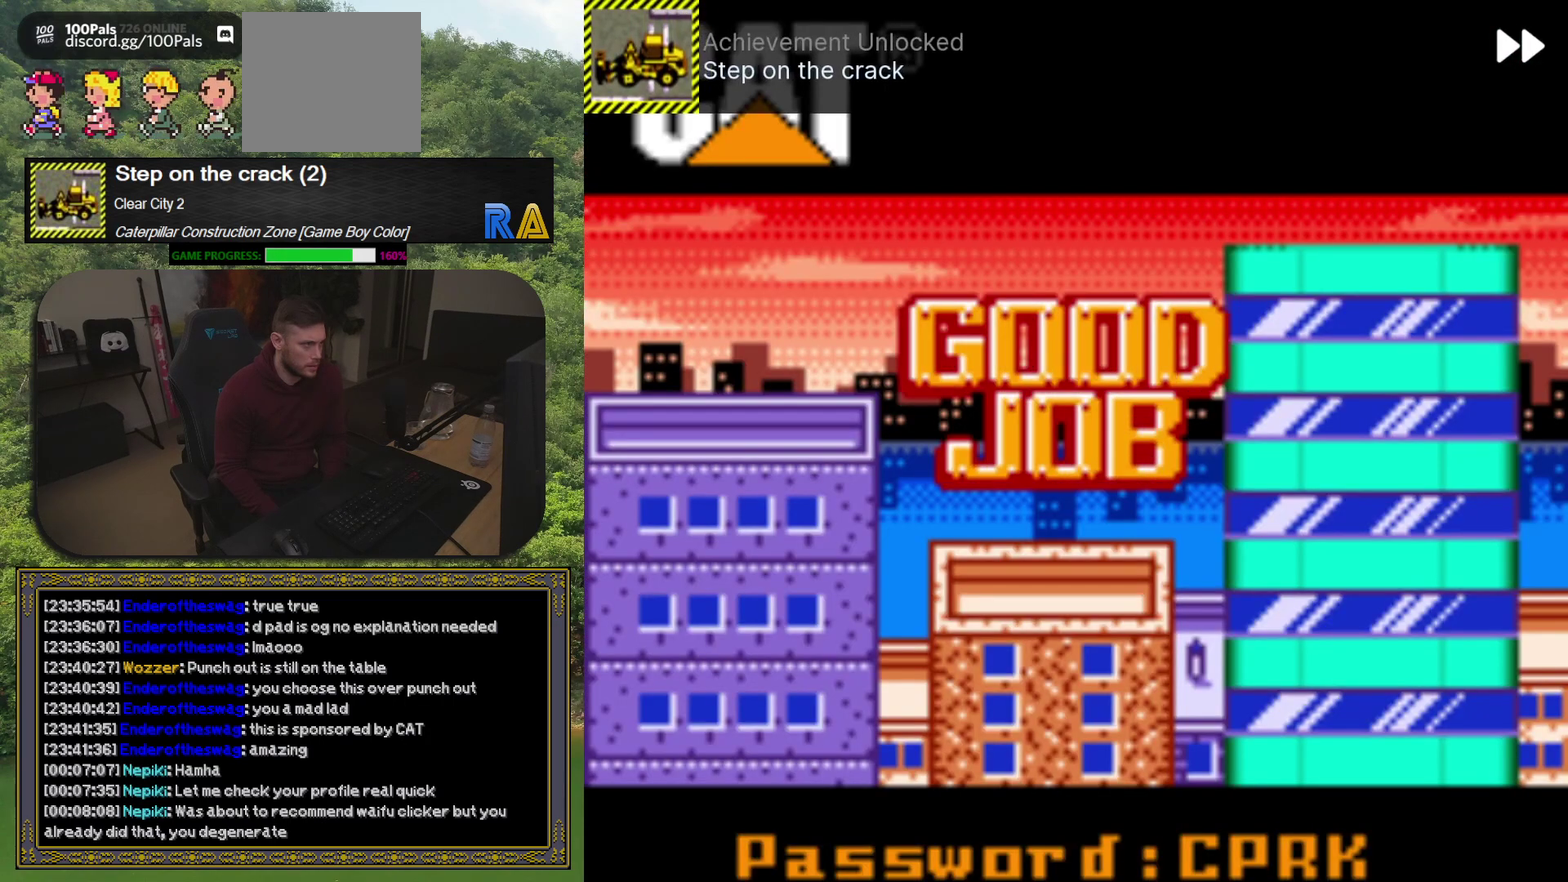
{"buttons": [], "events": []}
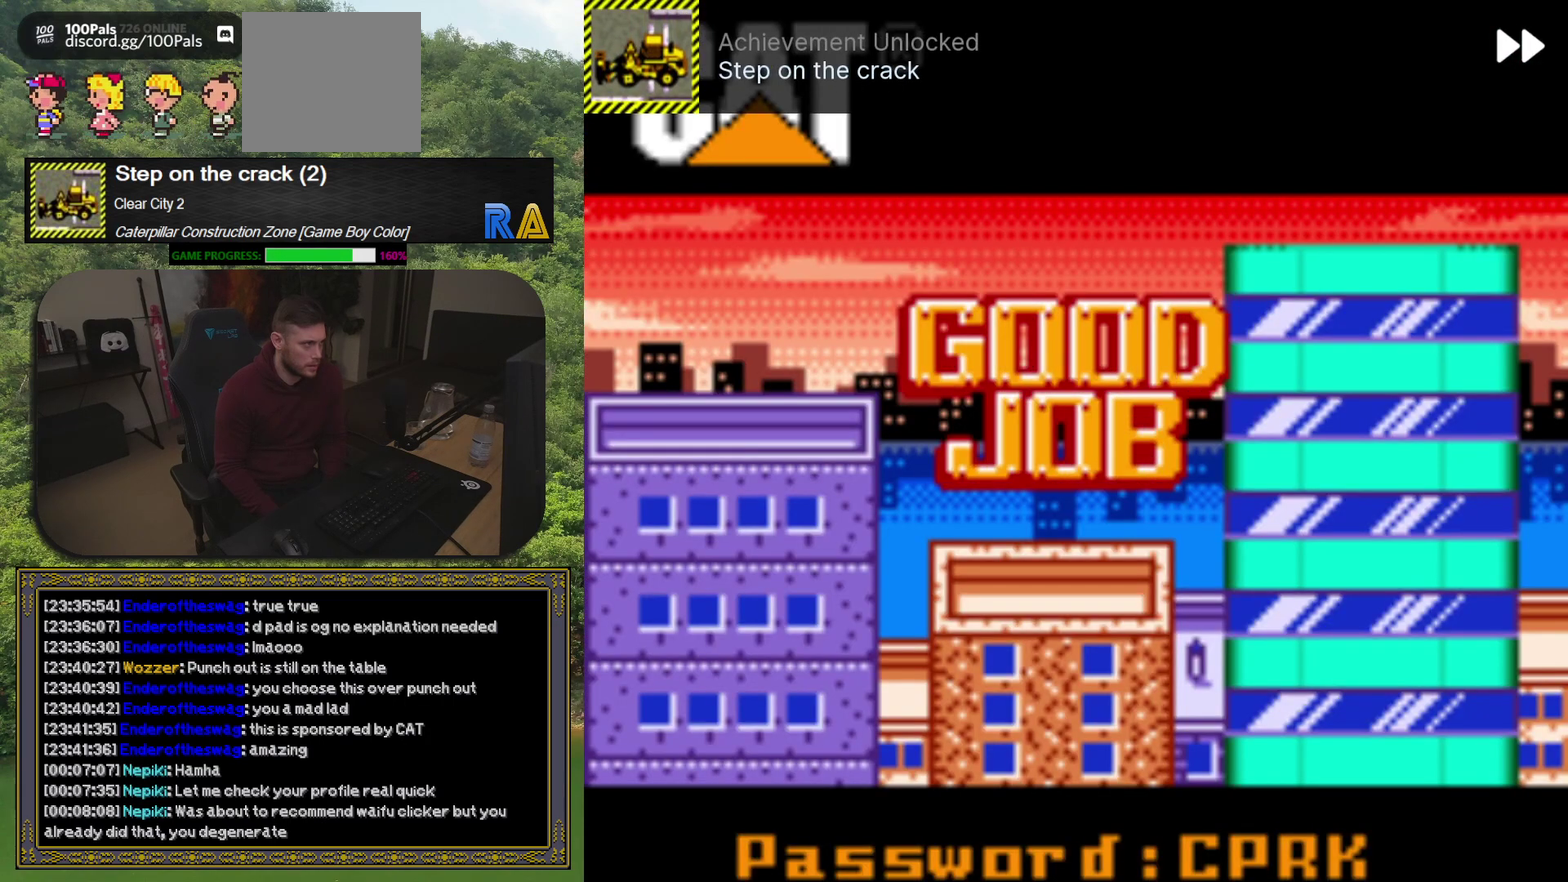
{"buttons": [], "events": []}
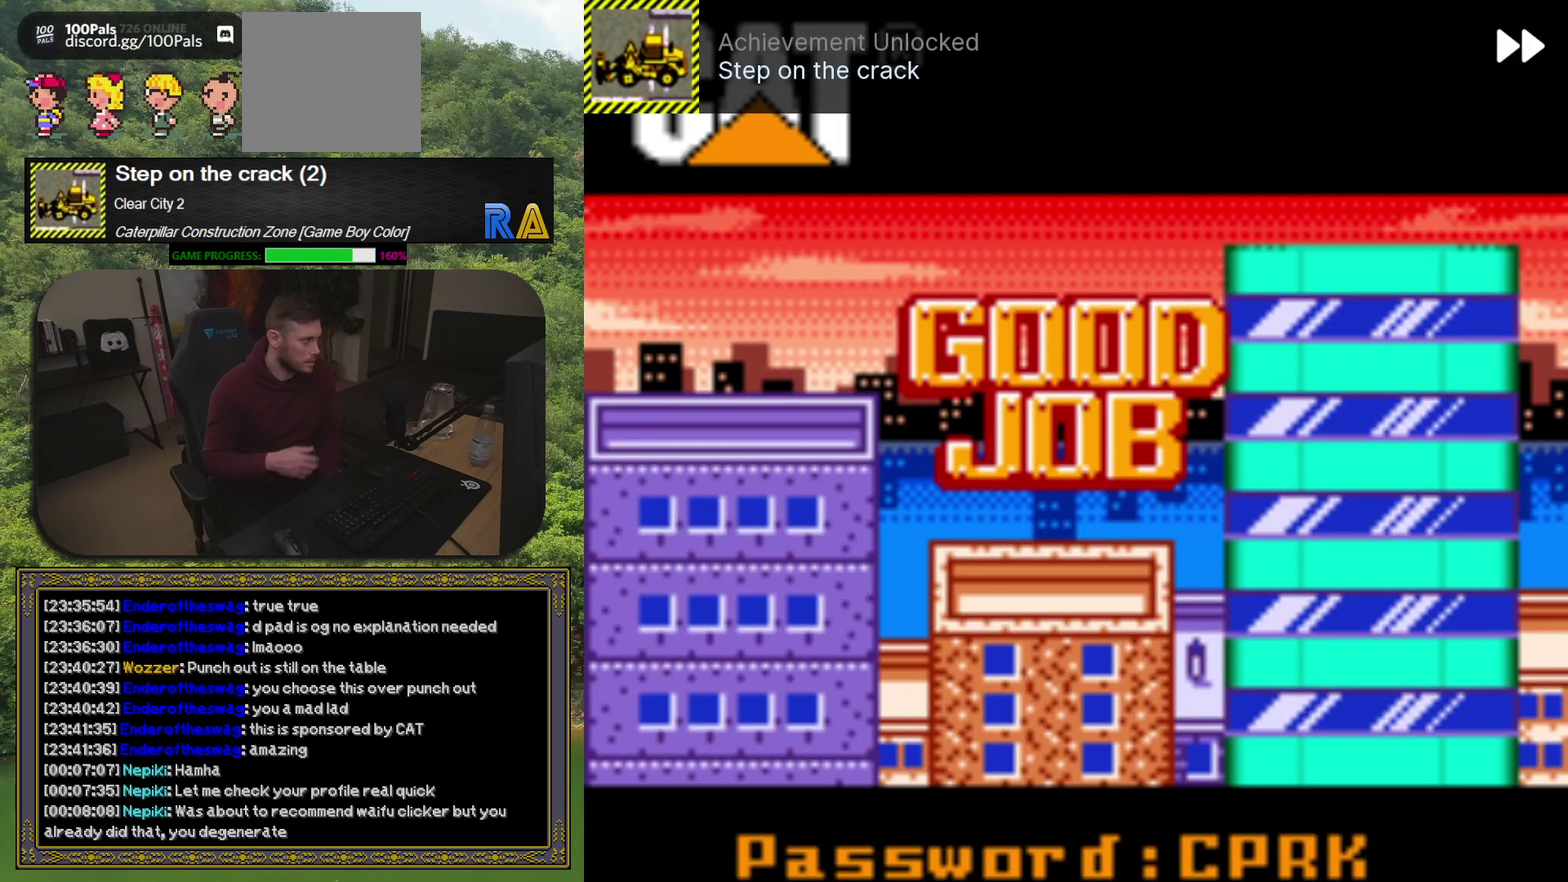
{"buttons": [], "events": []}
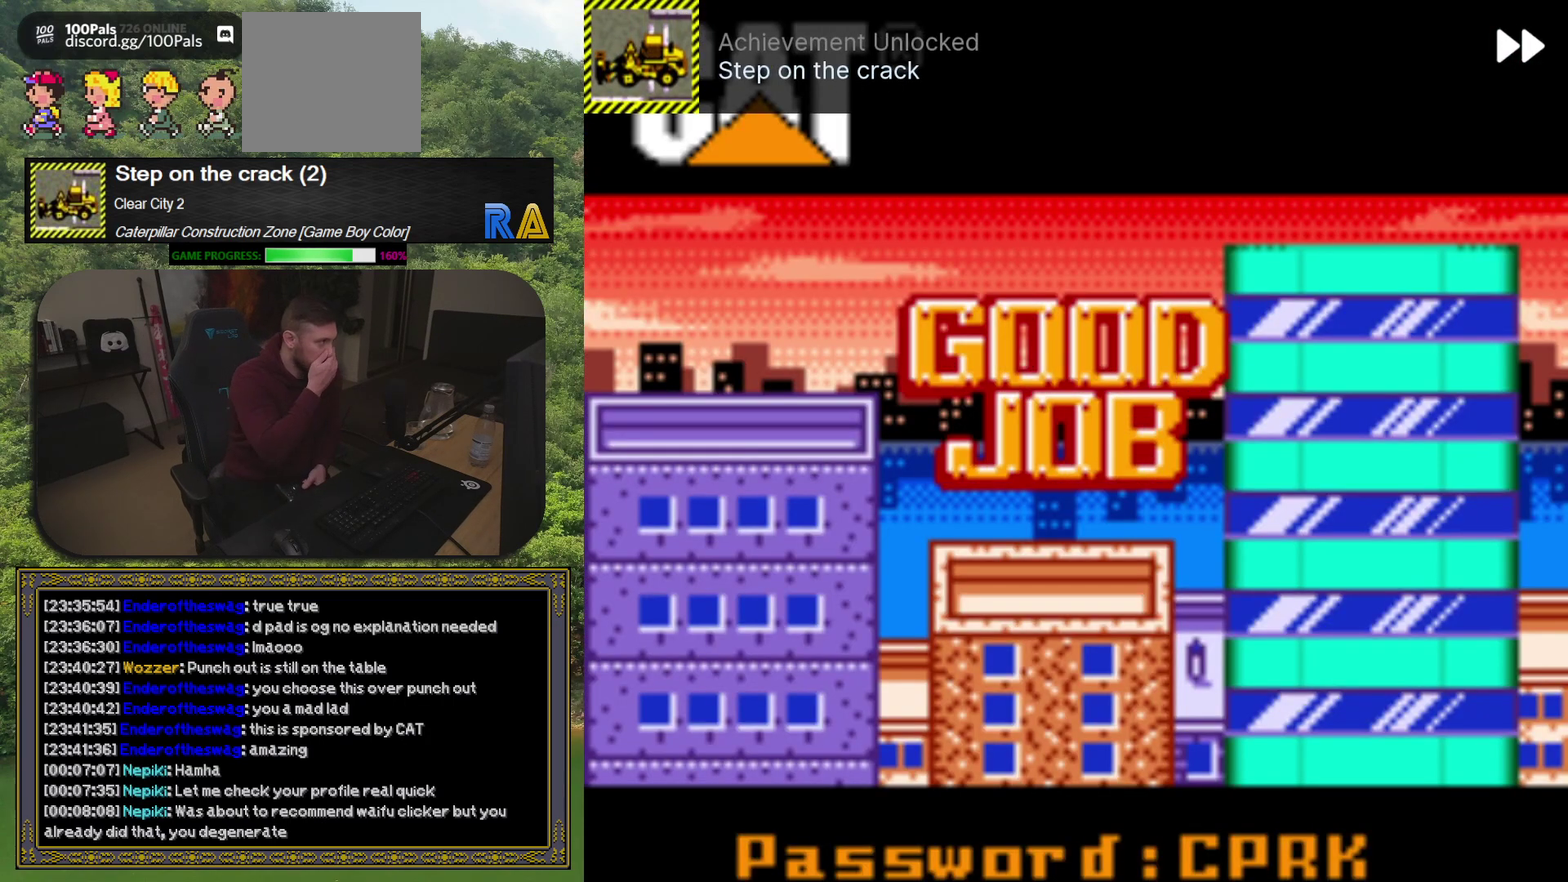
{"buttons": [], "events": []}
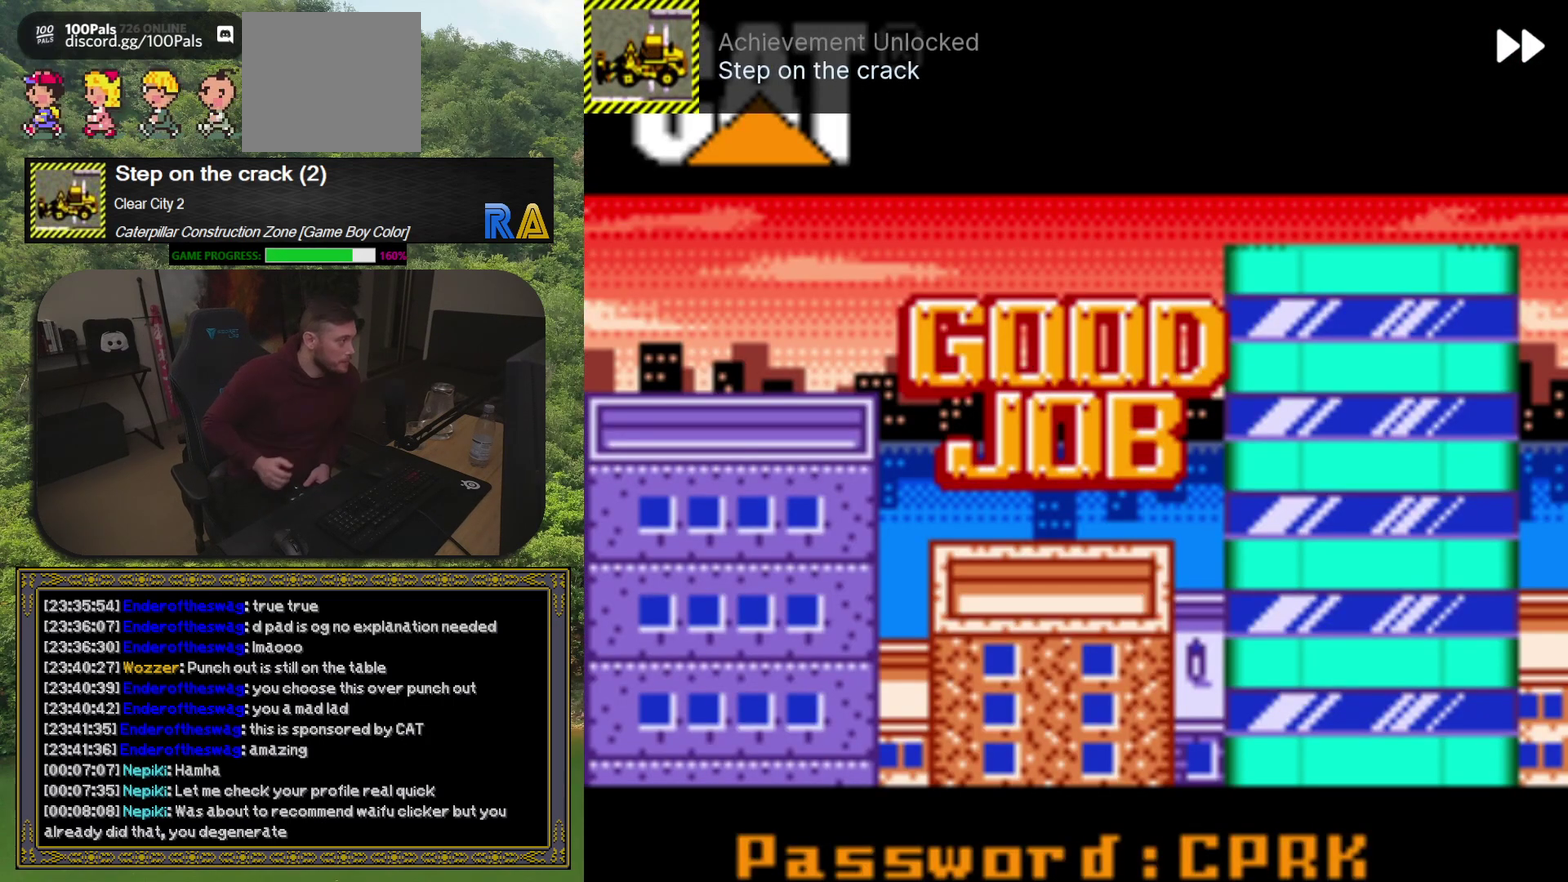
{"buttons": [], "events": []}
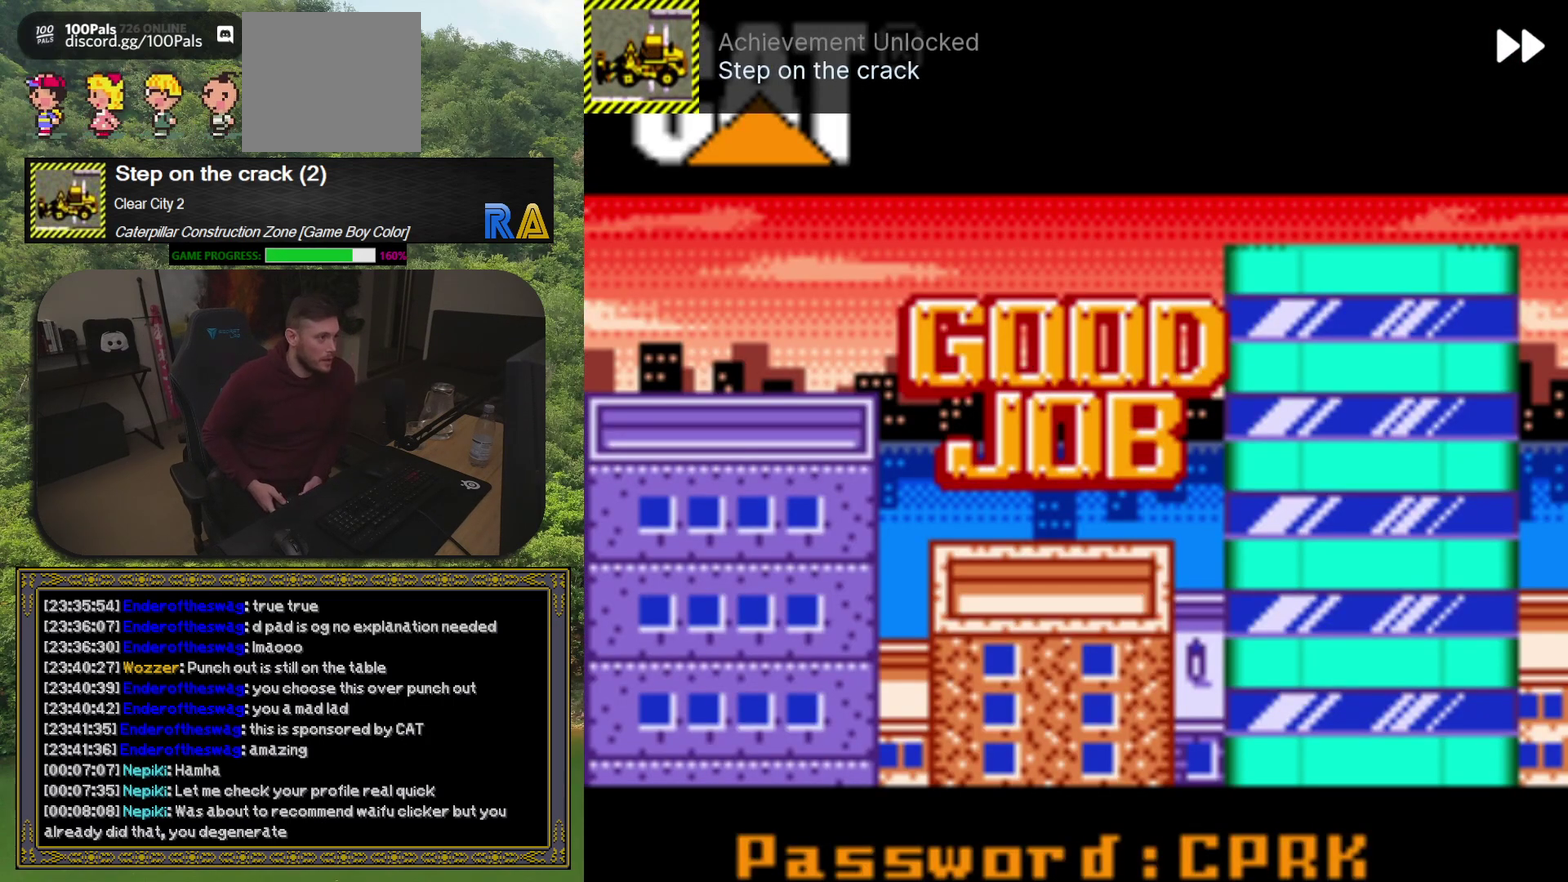
{"buttons": [], "events": [[83, "A", "down"], [200, "A", "up"]]}
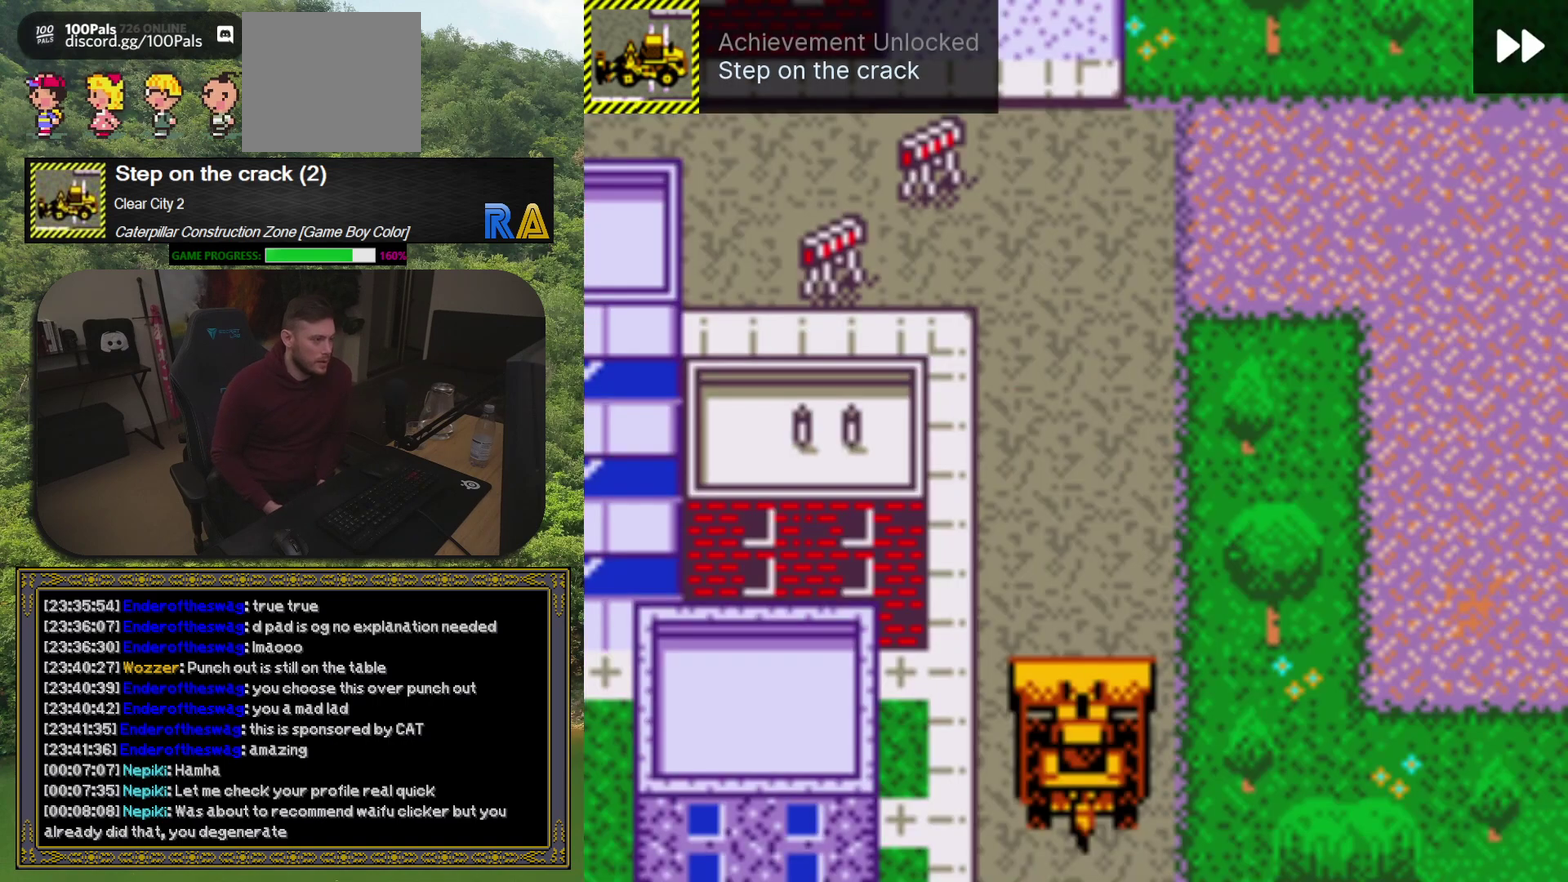
{"buttons": [], "events": []}
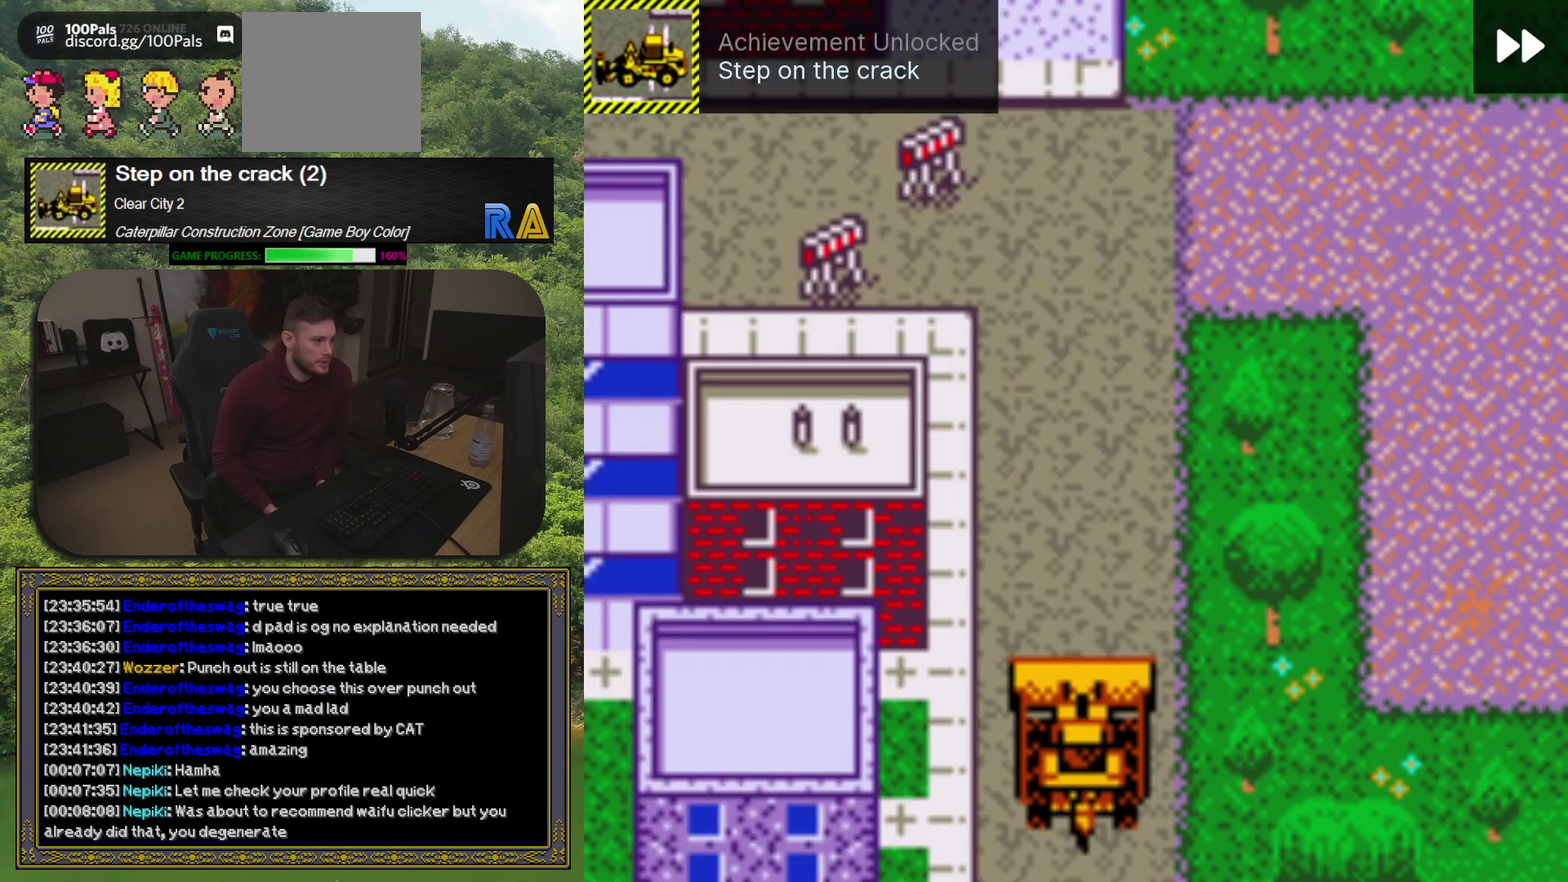
{"buttons": ["DPAD_UP"], "events": [[383, "DPAD_UP", "down"]]}
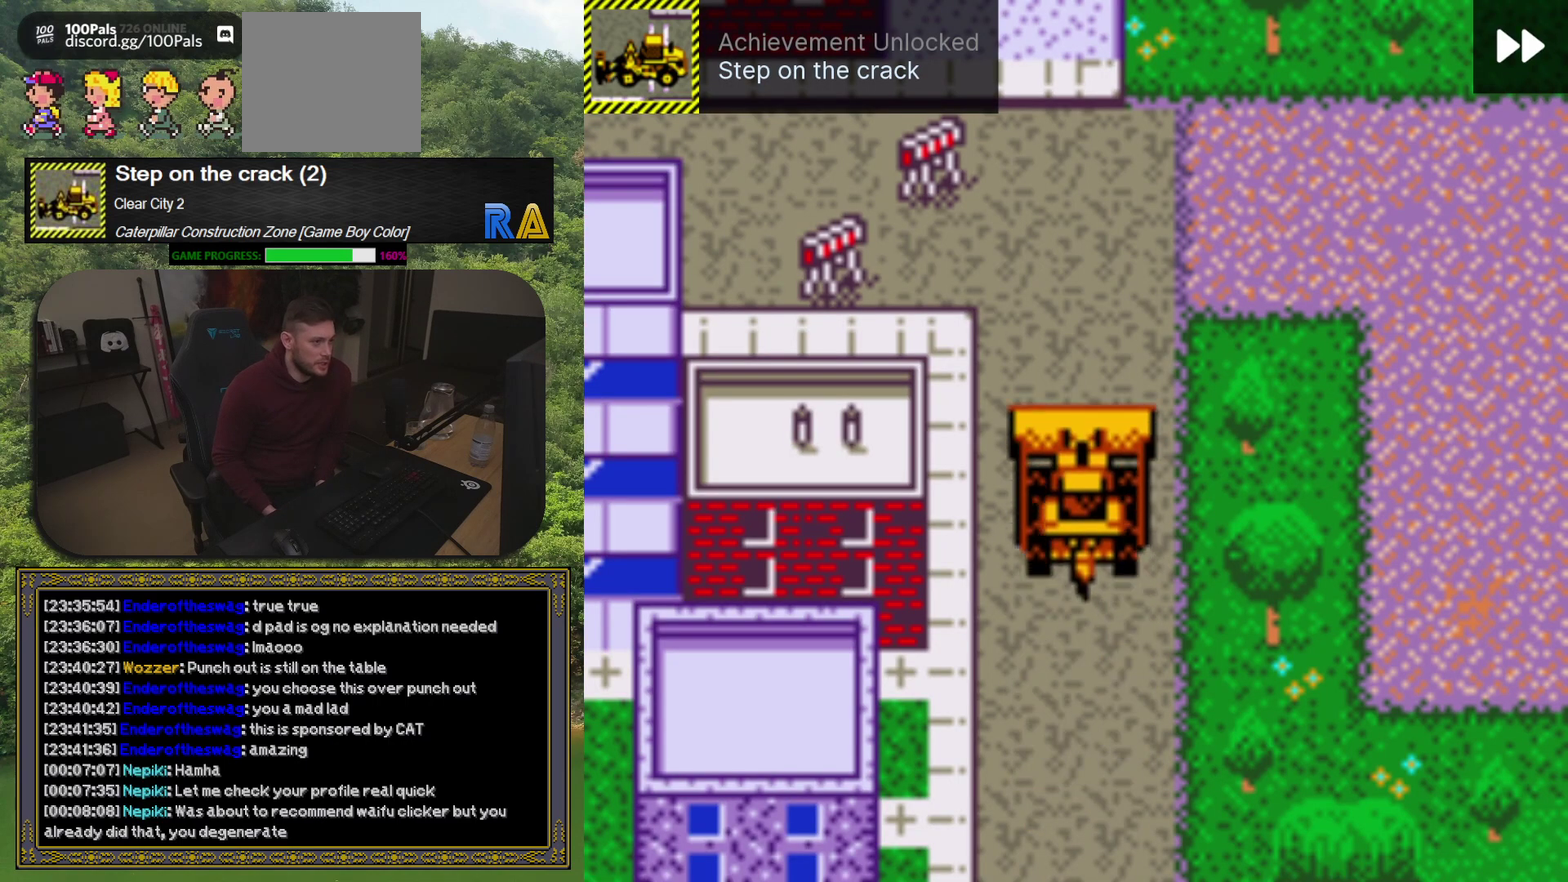
{"buttons": [], "events": [[117, "DPAD_UP", "up"], [367, "DPAD_UP", "down"], [433, "DPAD_UP", "up"]]}
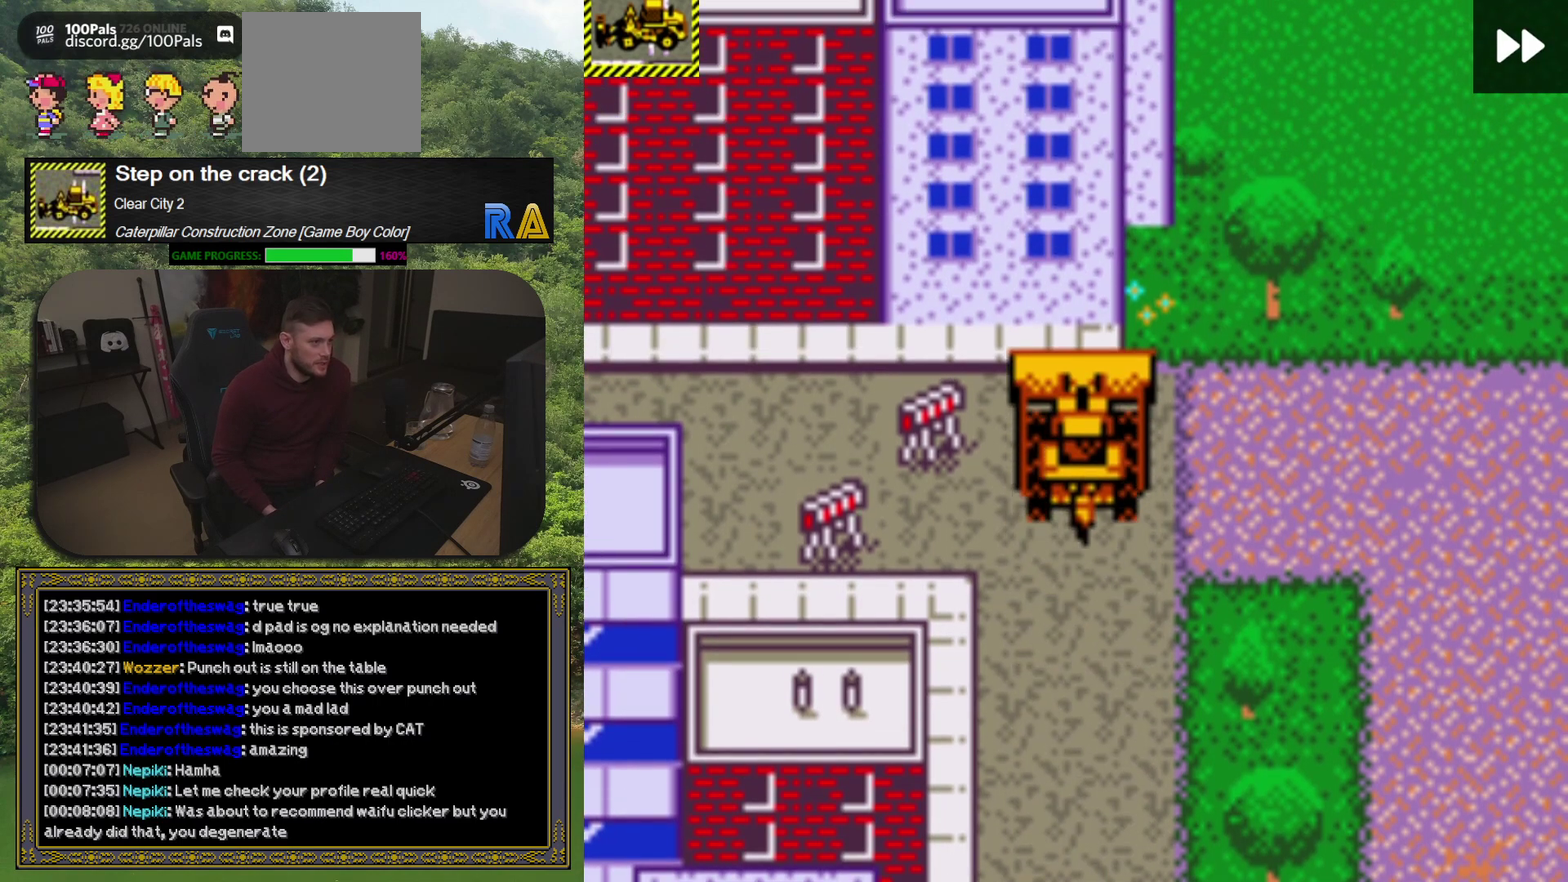
{"buttons": [], "events": [[200, "DPAD_RIGHT", "down"], [483, "DPAD_RIGHT", "up"]]}
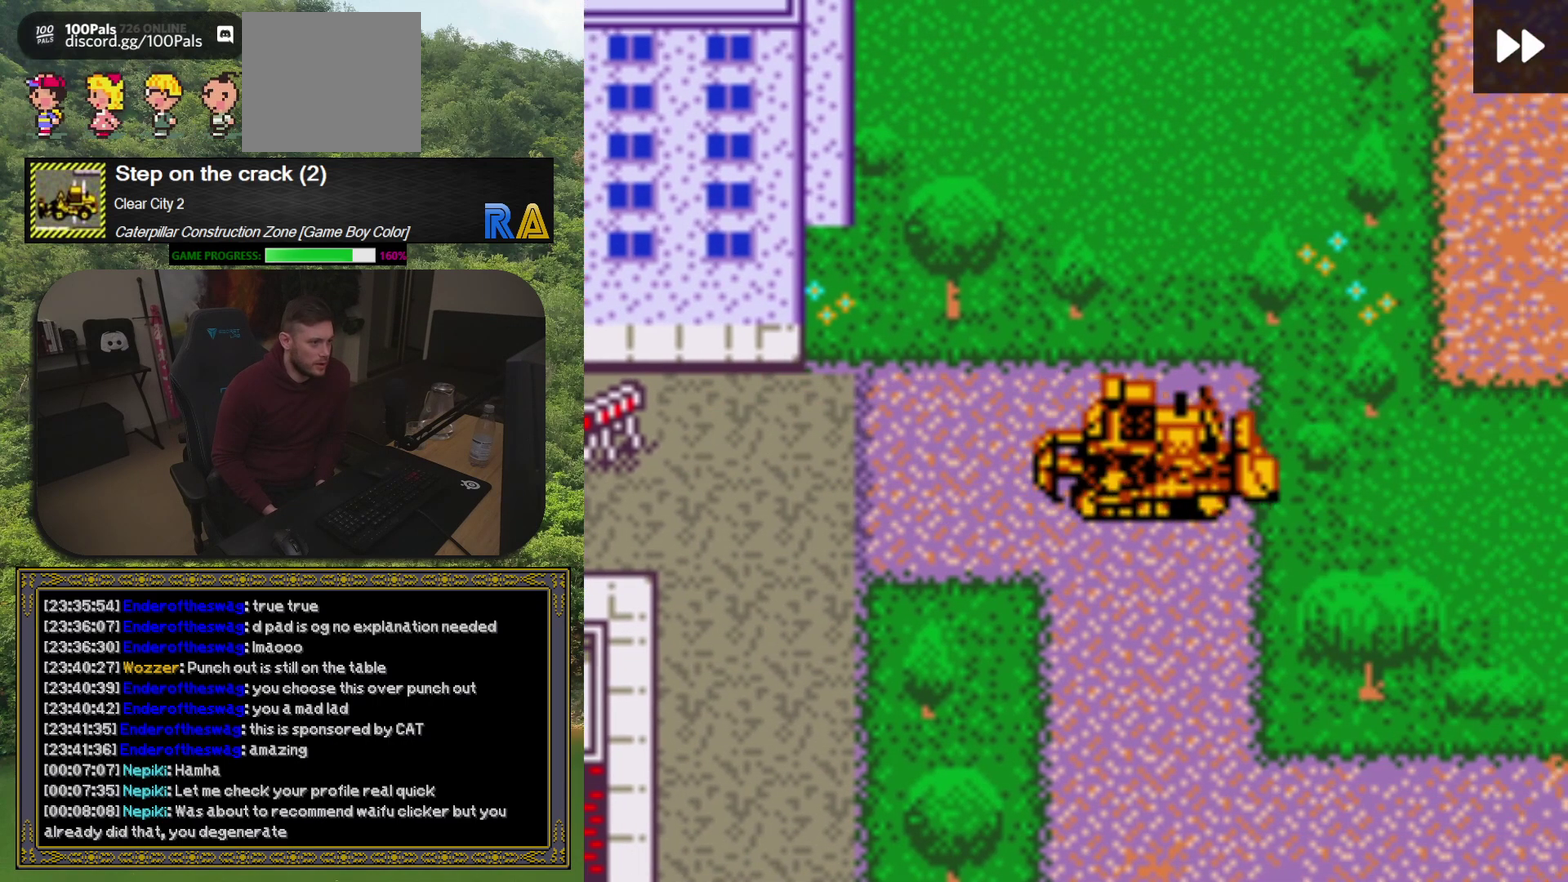
{"buttons": ["DPAD_DOWN"], "events": [[217, "DPAD_DOWN", "down"]]}
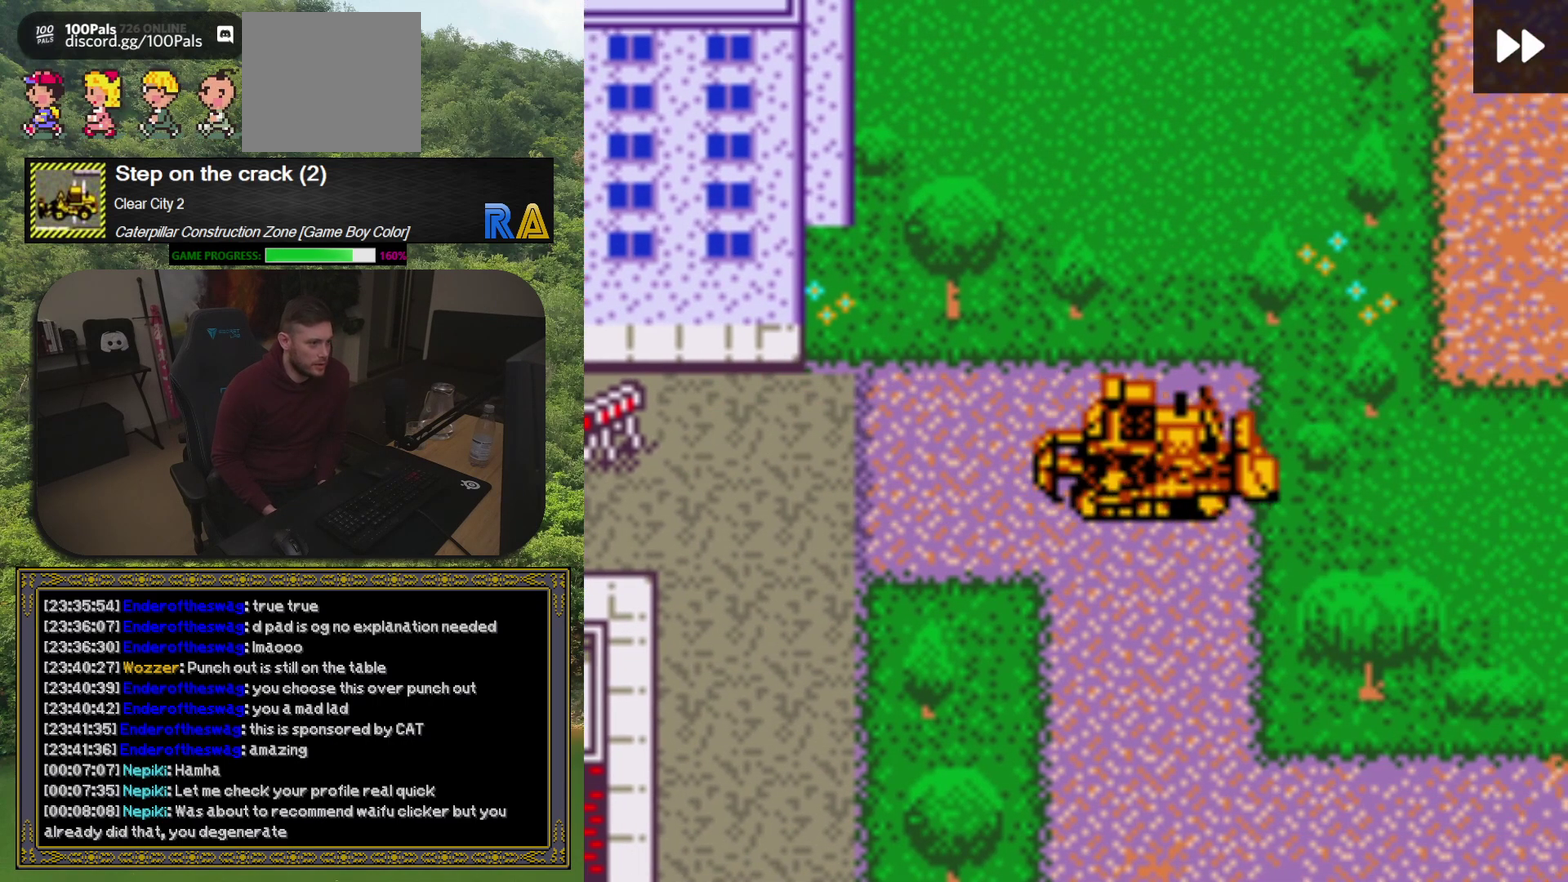
{"buttons": ["DPAD_DOWN"], "events": [[50, "DPAD_DOWN", "up"], [133, "DPAD_DOWN", "down"], [367, "DPAD_LEFT", "down"], [500, "DPAD_LEFT", "up"]]}
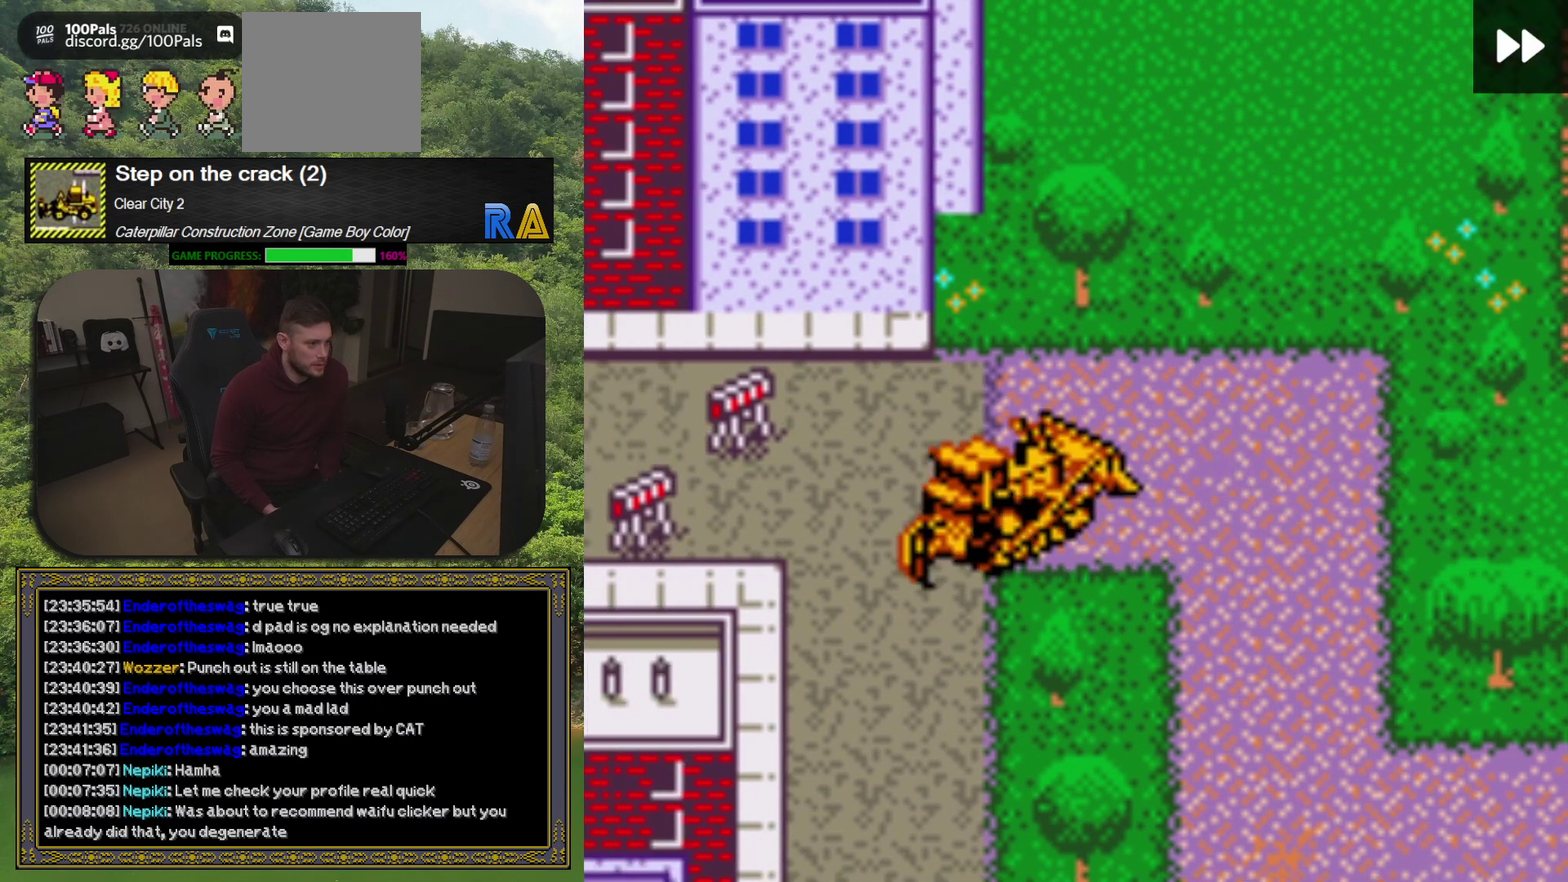
{"buttons": ["DPAD_RIGHT"], "events": [[83, "DPAD_RIGHT", "down"], [117, "DPAD_DOWN", "up"], [333, "DPAD_DOWN", "down"], [350, "DPAD_RIGHT", "up"], [433, "DPAD_DOWN", "up"], [433, "DPAD_RIGHT", "down"]]}
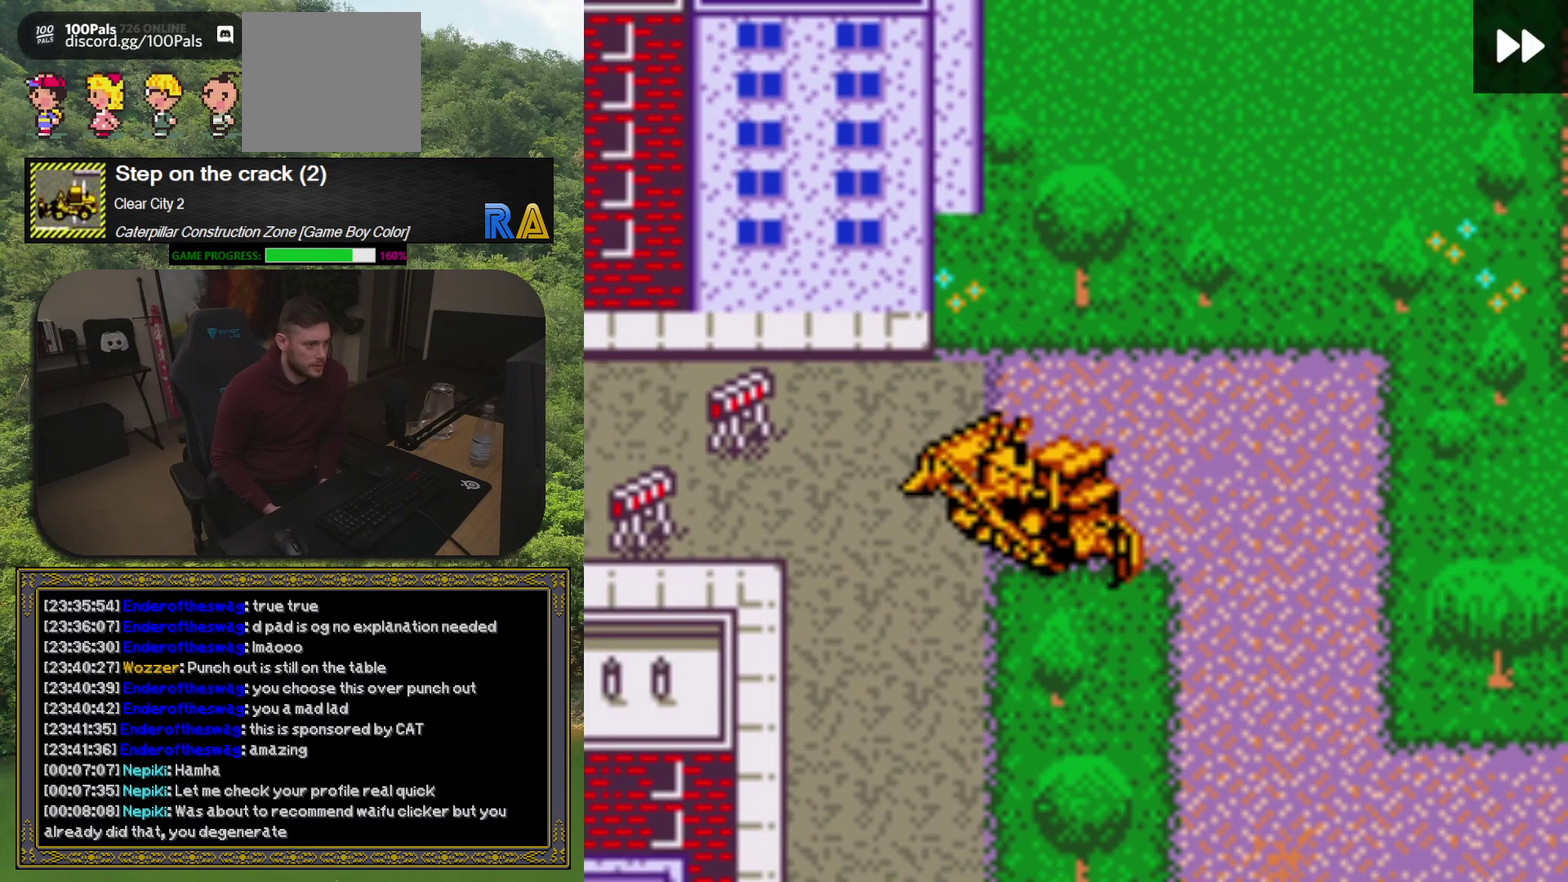
{"buttons": ["DPAD_RIGHT"], "events": [[233, "DPAD_RIGHT", "up"], [267, "DPAD_UP", "down"], [433, "DPAD_RIGHT", "down"], [433, "DPAD_UP", "up"]]}
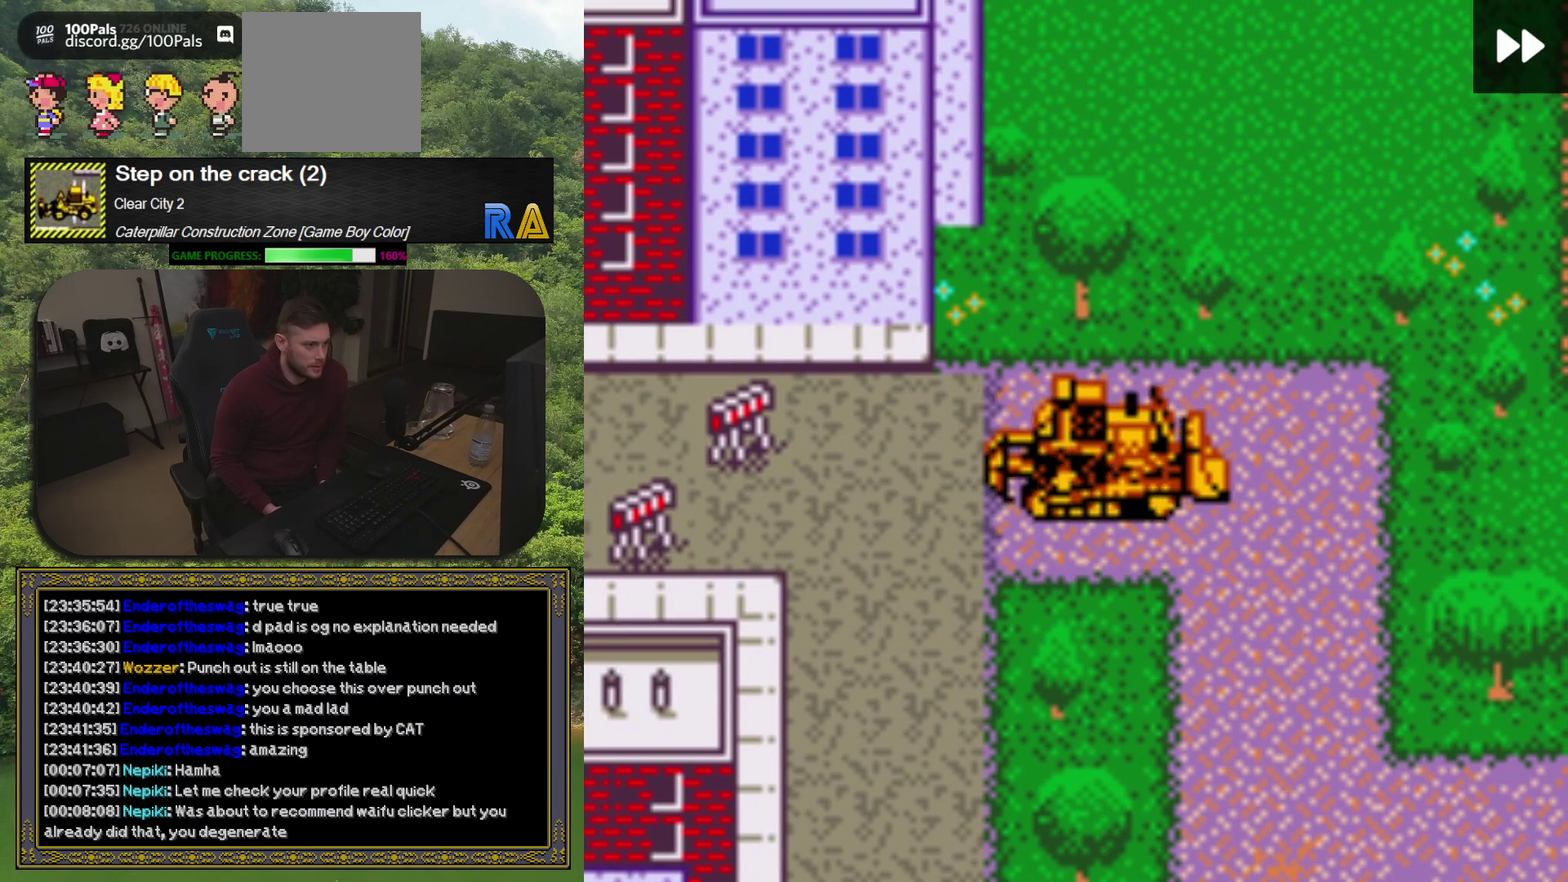
{"buttons": ["DPAD_LEFT"], "events": [[117, "DPAD_DOWN", "down"], [183, "DPAD_RIGHT", "up"], [417, "DPAD_DOWN", "up"], [483, "DPAD_LEFT", "down"]]}
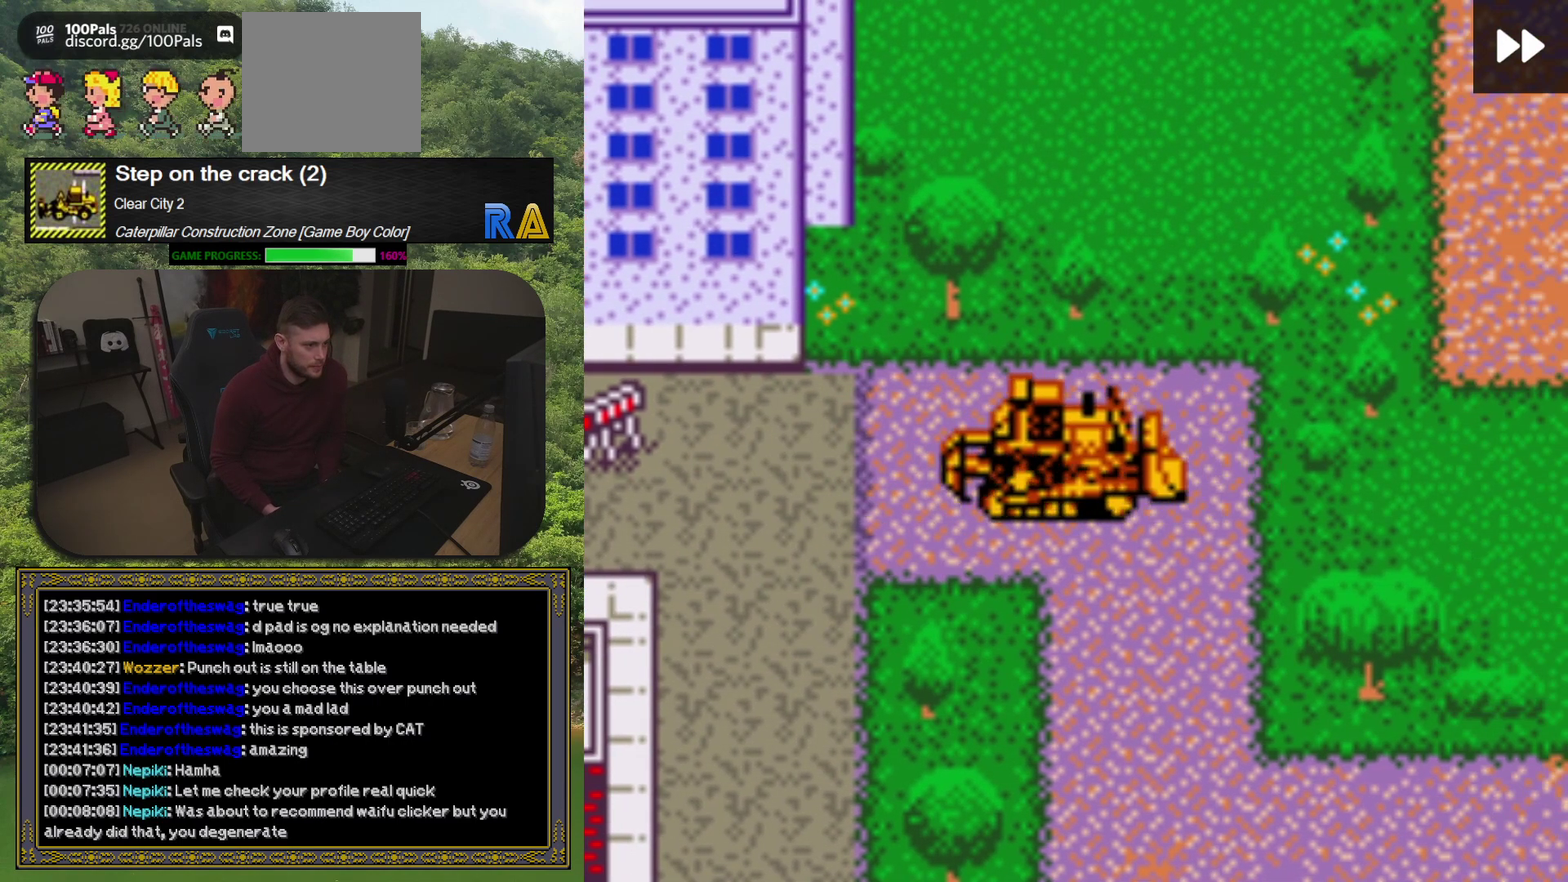
{"buttons": ["DPAD_DOWN"], "events": [[50, "DPAD_DOWN", "down"], [83, "DPAD_LEFT", "up"], [133, "DPAD_RIGHT", "down"], [250, "DPAD_DOWN", "up"], [467, "DPAD_DOWN", "down"], [483, "DPAD_RIGHT", "up"]]}
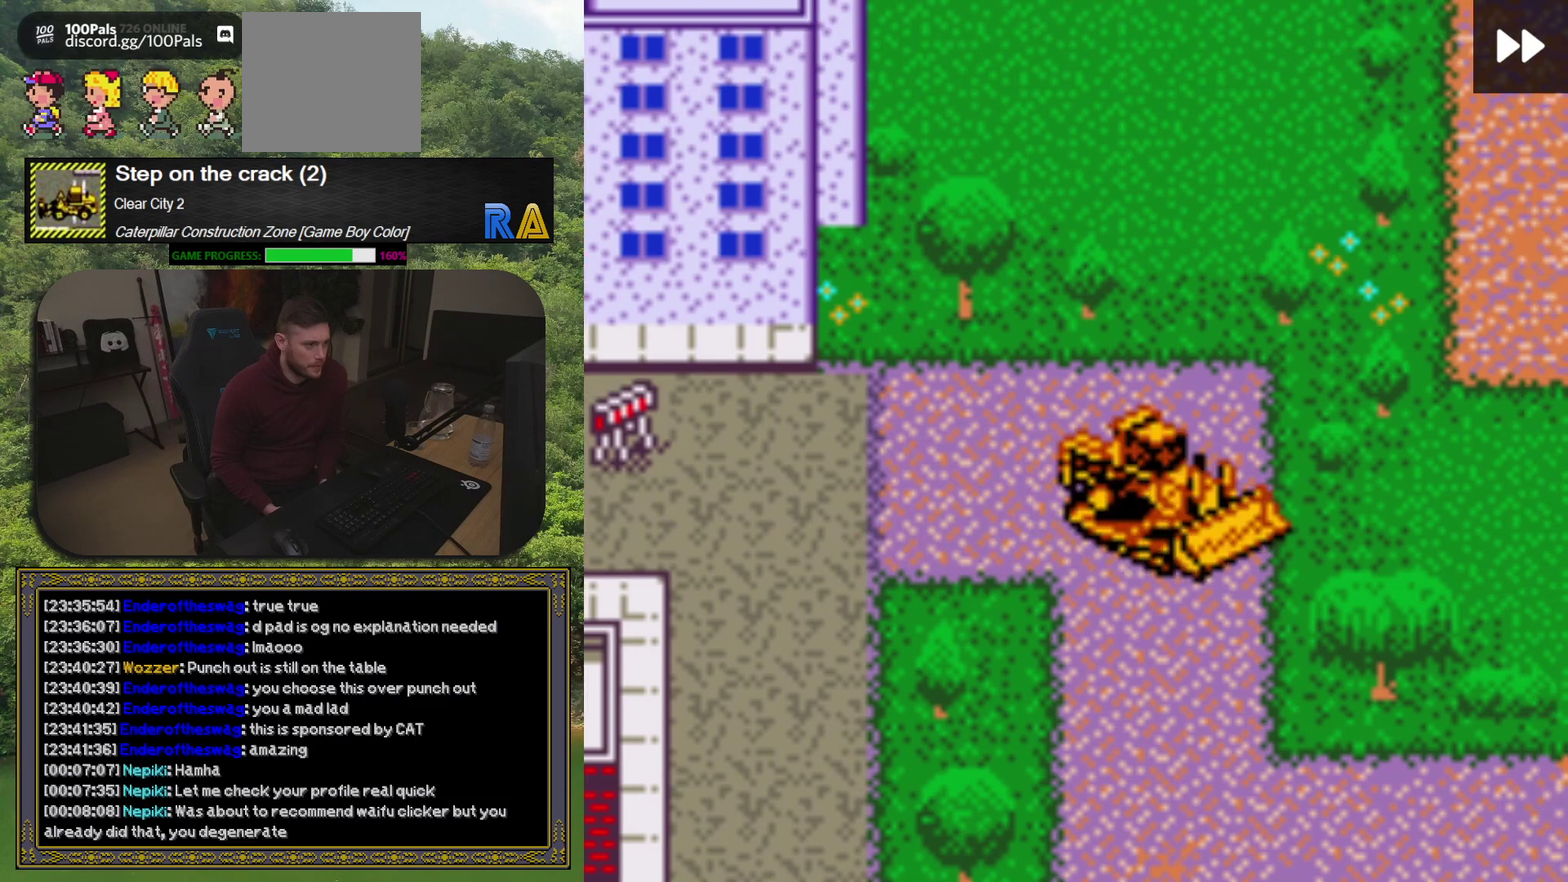
{"buttons": ["DPAD_RIGHT"], "events": [[333, "DPAD_DOWN", "up"], [450, "DPAD_RIGHT", "down"]]}
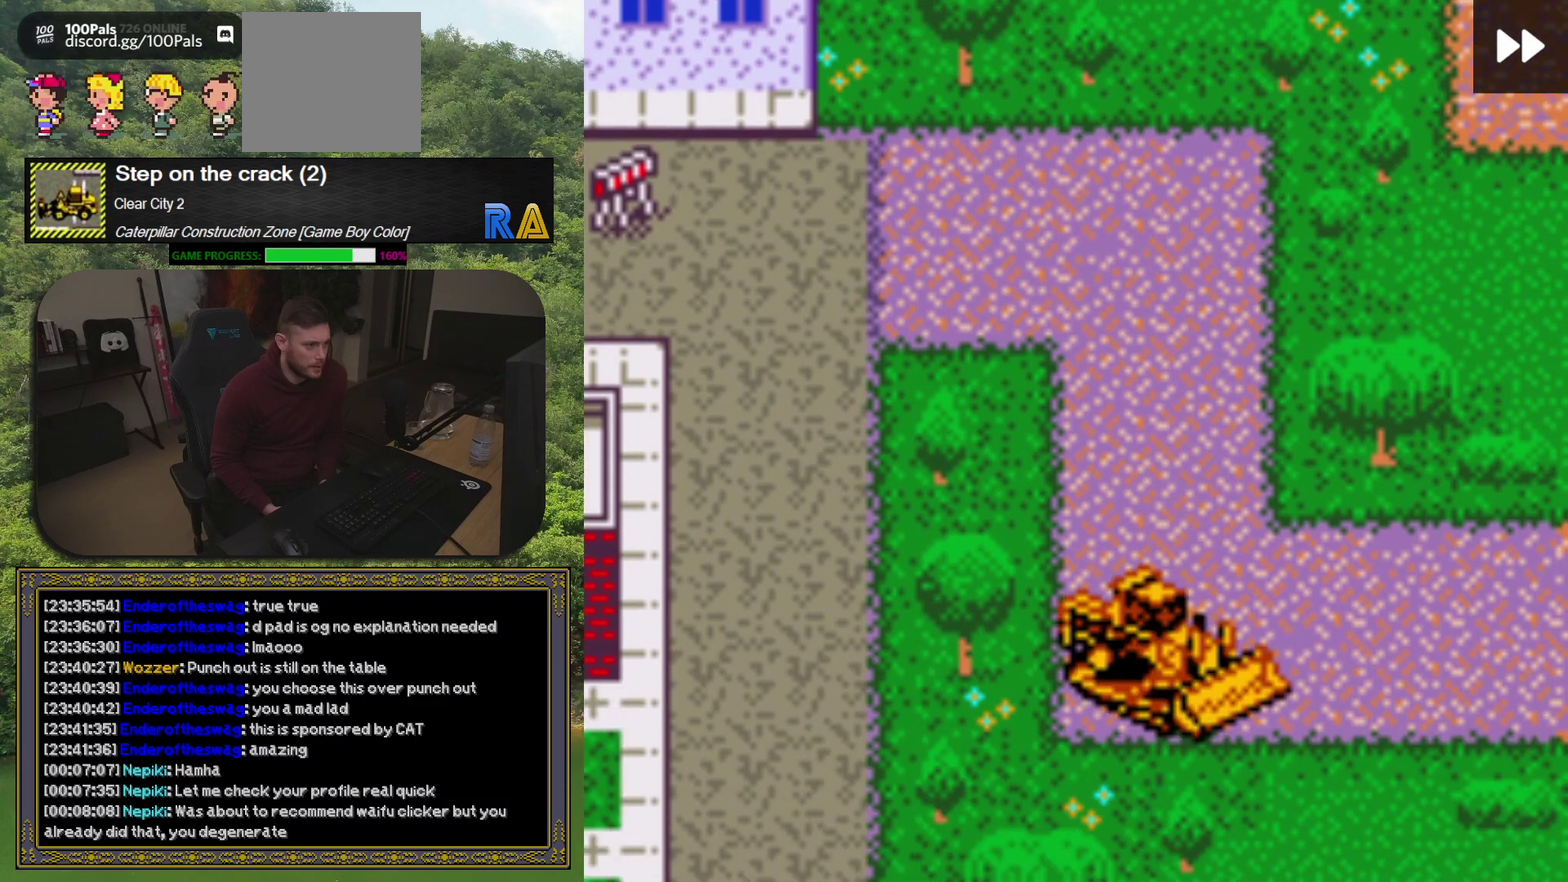
{"buttons": [], "events": [[400, "DPAD_RIGHT", "up"]]}
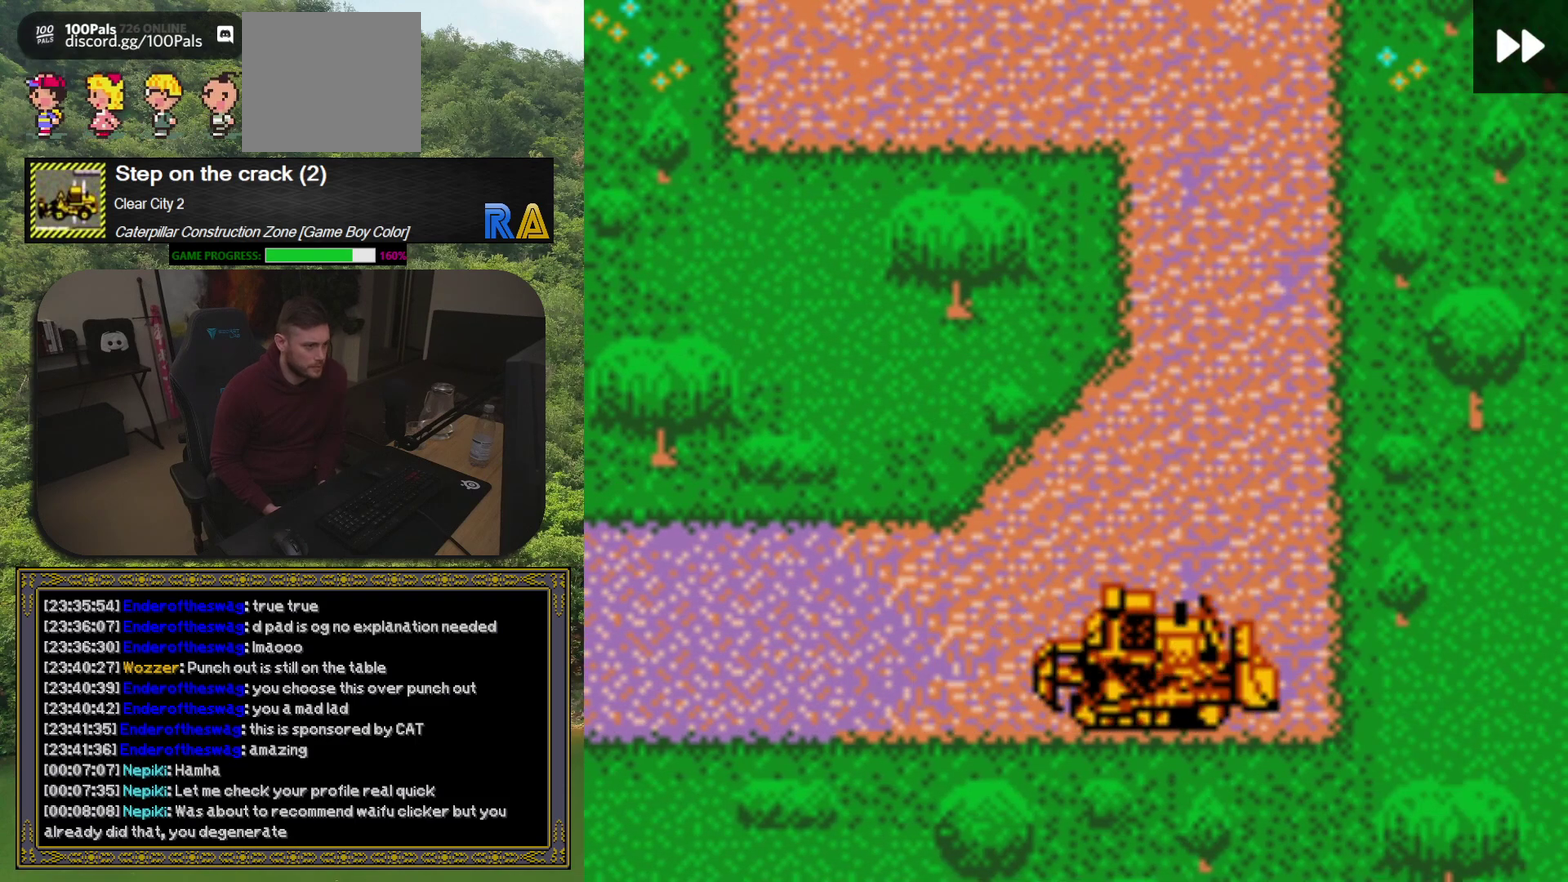
{"buttons": ["DPAD_UP", "DPAD_RIGHT"], "events": [[150, "DPAD_UP", "down"], [417, "DPAD_RIGHT", "down"]]}
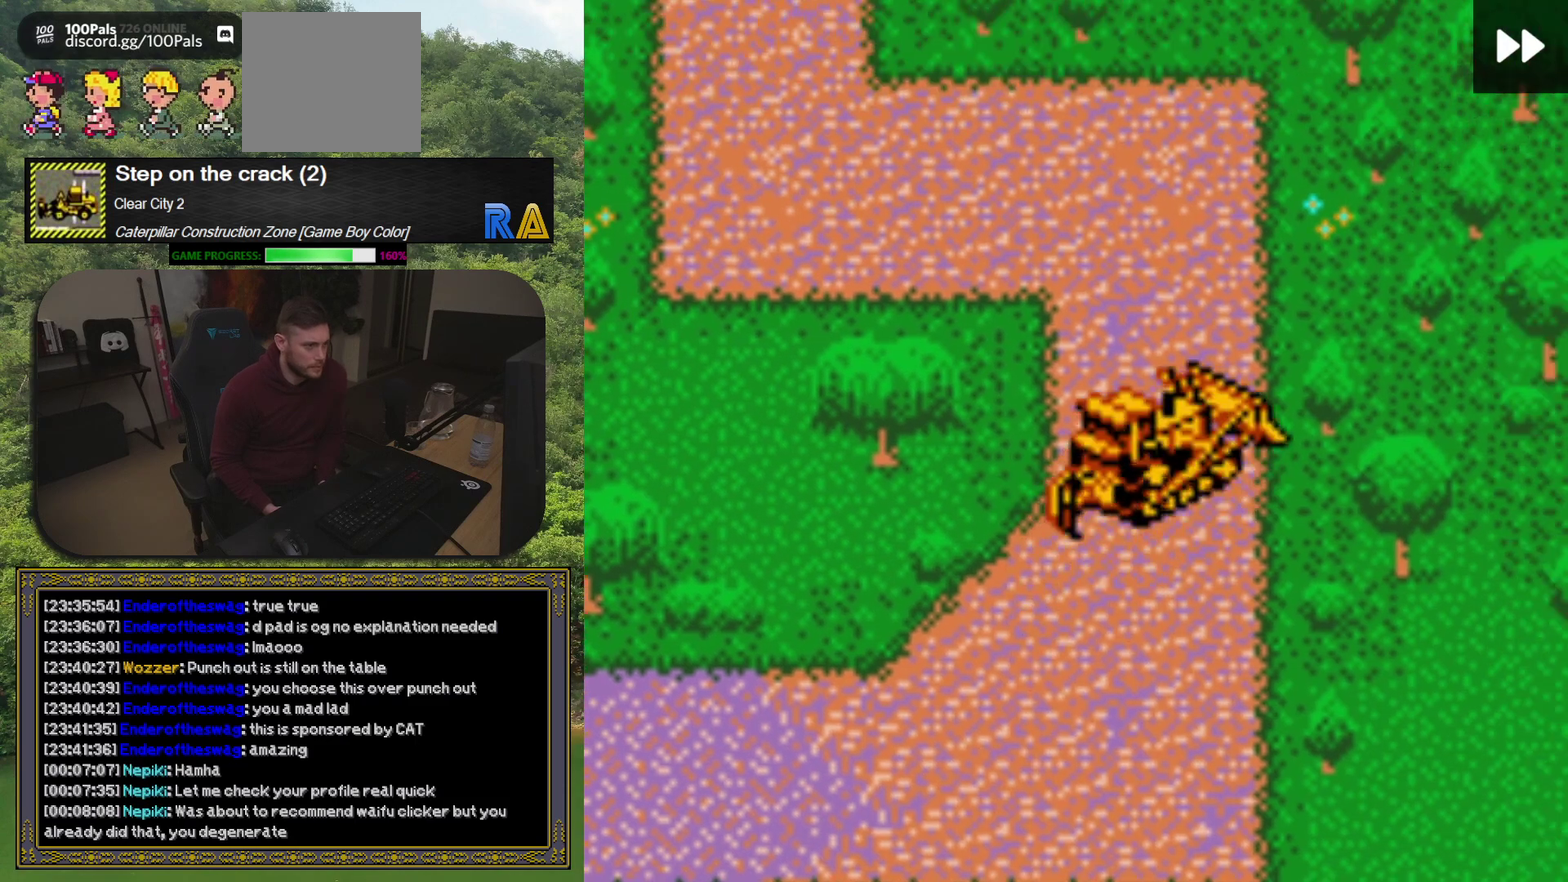
{"buttons": ["DPAD_LEFT"], "events": [[33, "DPAD_RIGHT", "up"], [300, "DPAD_UP", "up"], [333, "DPAD_LEFT", "down"]]}
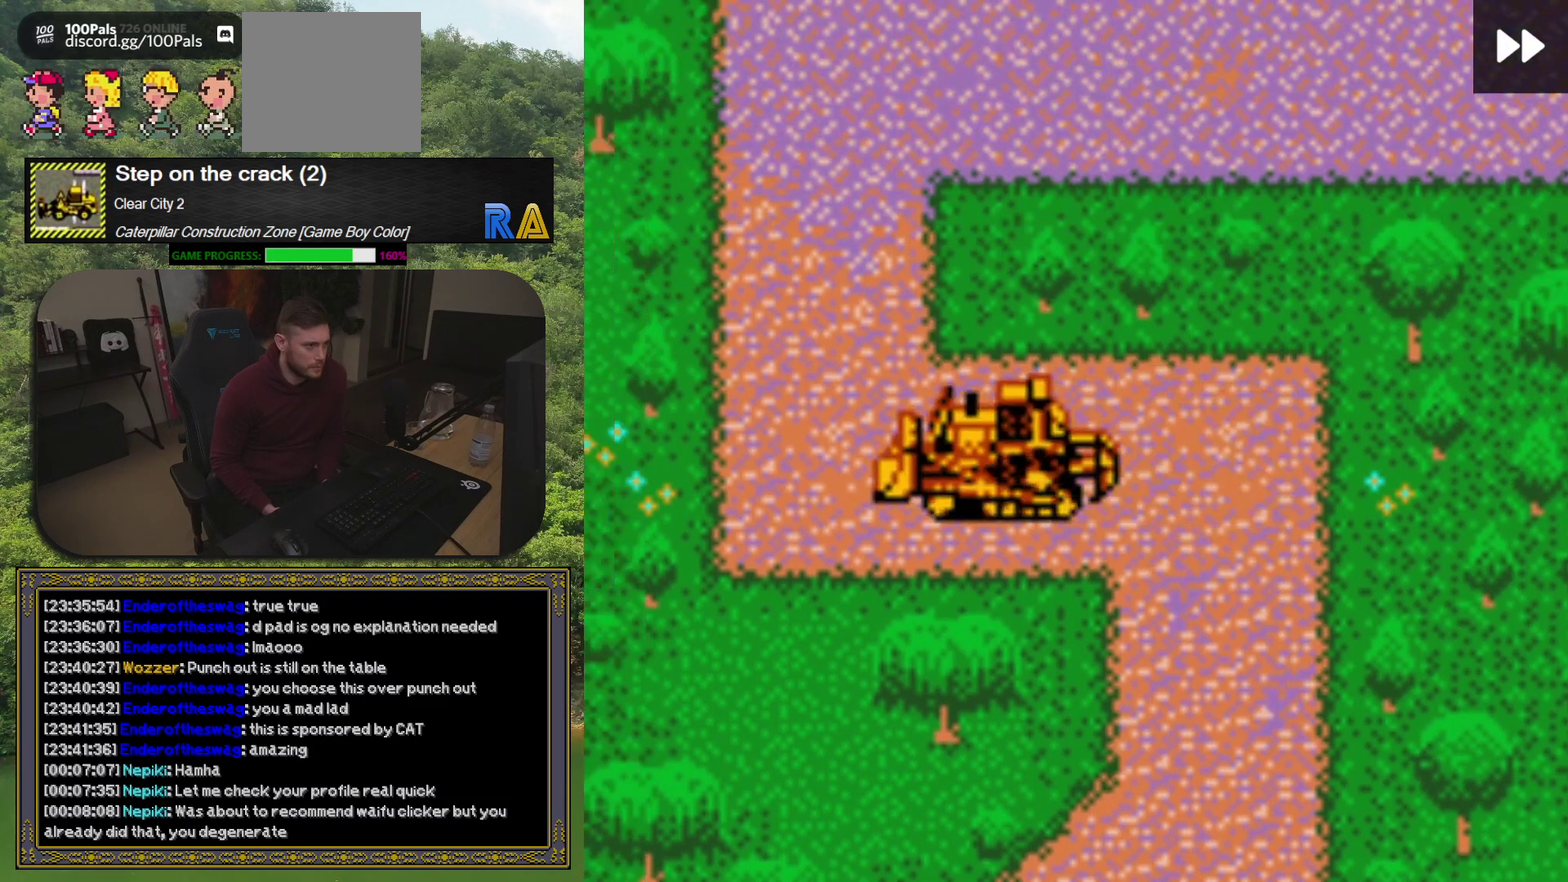
{"buttons": [], "events": [[117, "DPAD_LEFT", "up"], [167, "DPAD_UP", "down"], [467, "DPAD_UP", "up"]]}
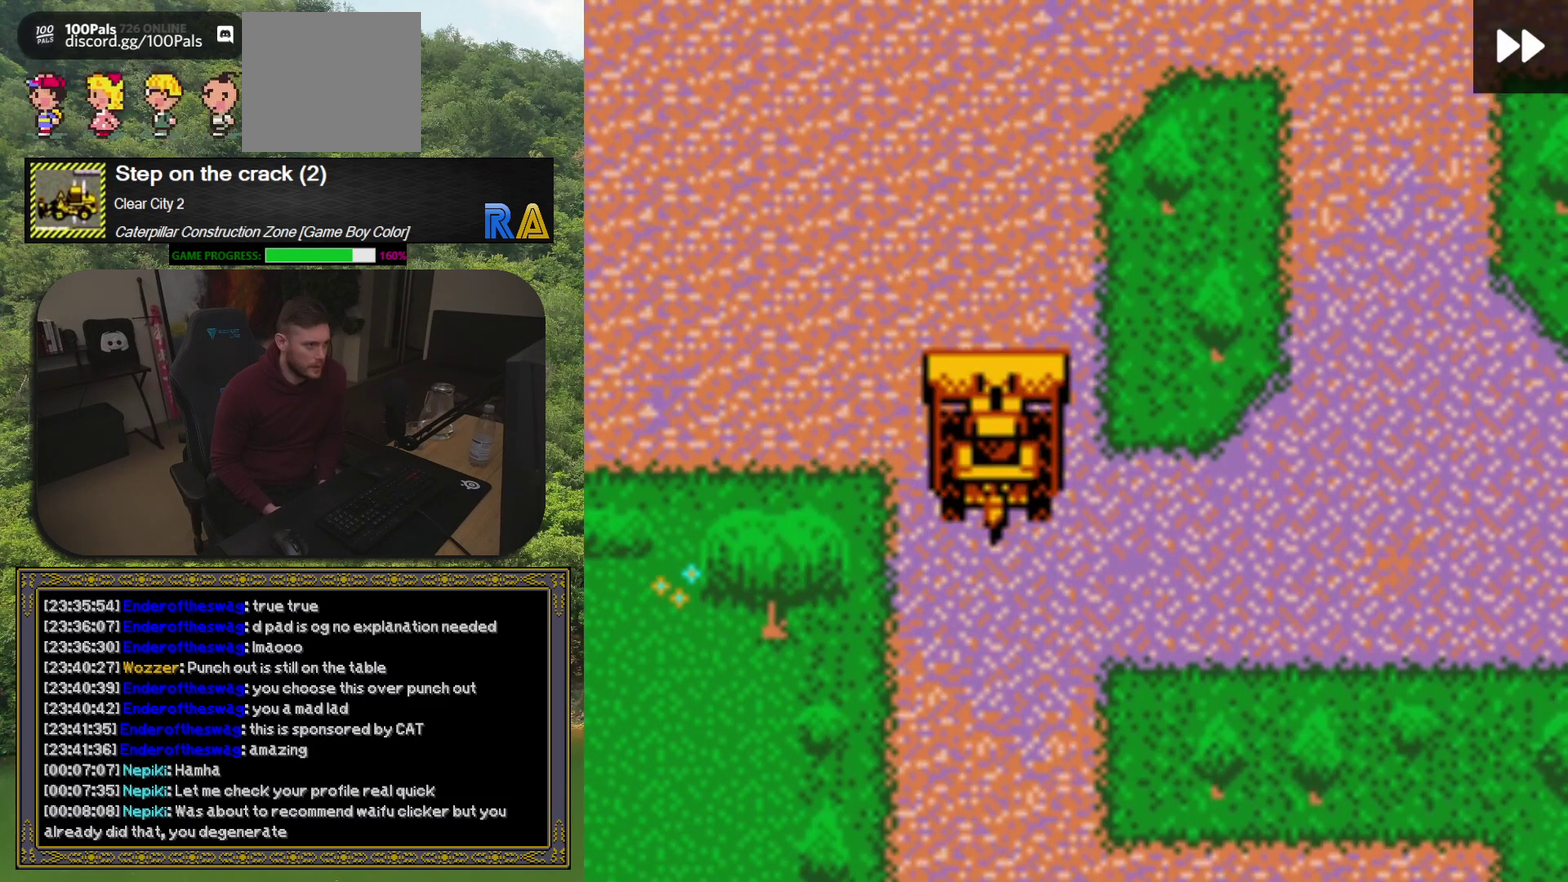
{"buttons": [], "events": [[400, "DPAD_UP", "down"], [500, "DPAD_UP", "up"]]}
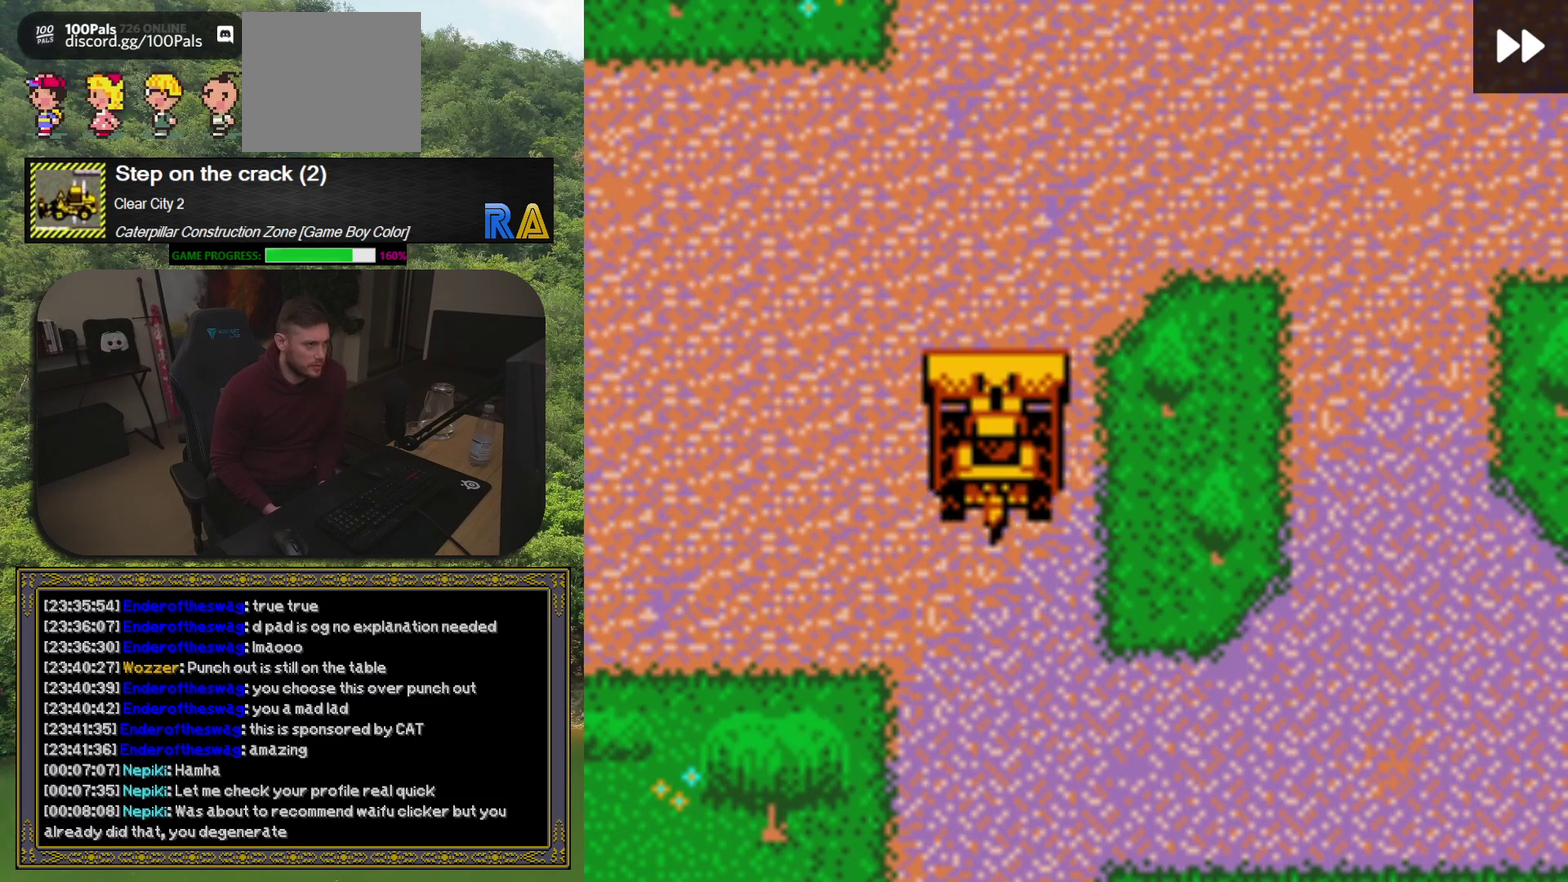
{"buttons": [], "events": [[100, "DPAD_LEFT", "down"], [417, "DPAD_LEFT", "up"]]}
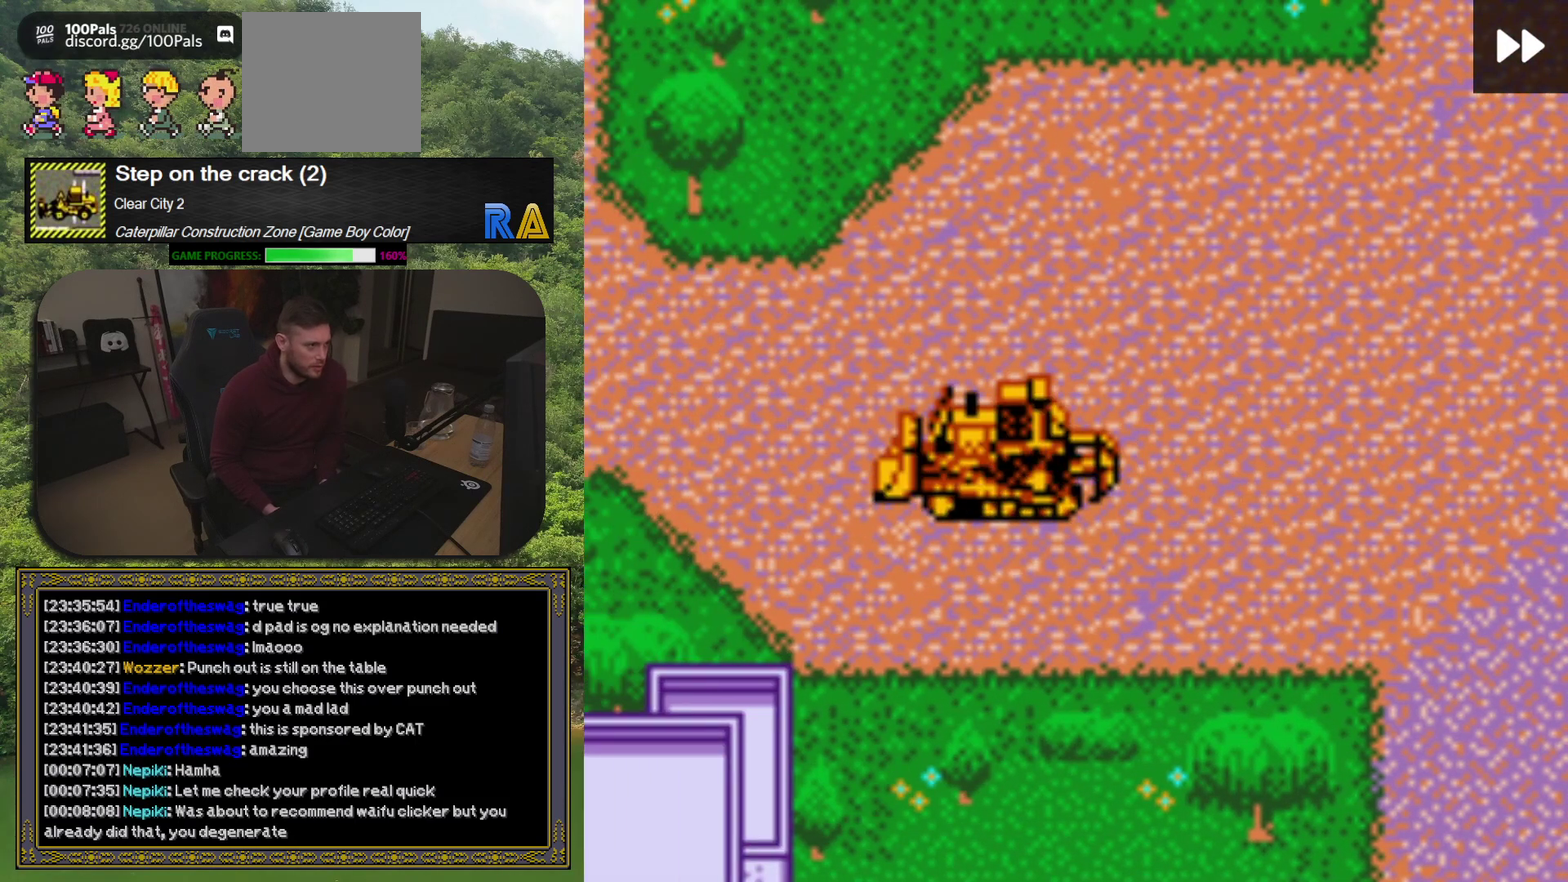
{"buttons": ["DPAD_UP", "DPAD_LEFT"], "events": [[167, "DPAD_LEFT", "down"], [367, "DPAD_UP", "down"]]}
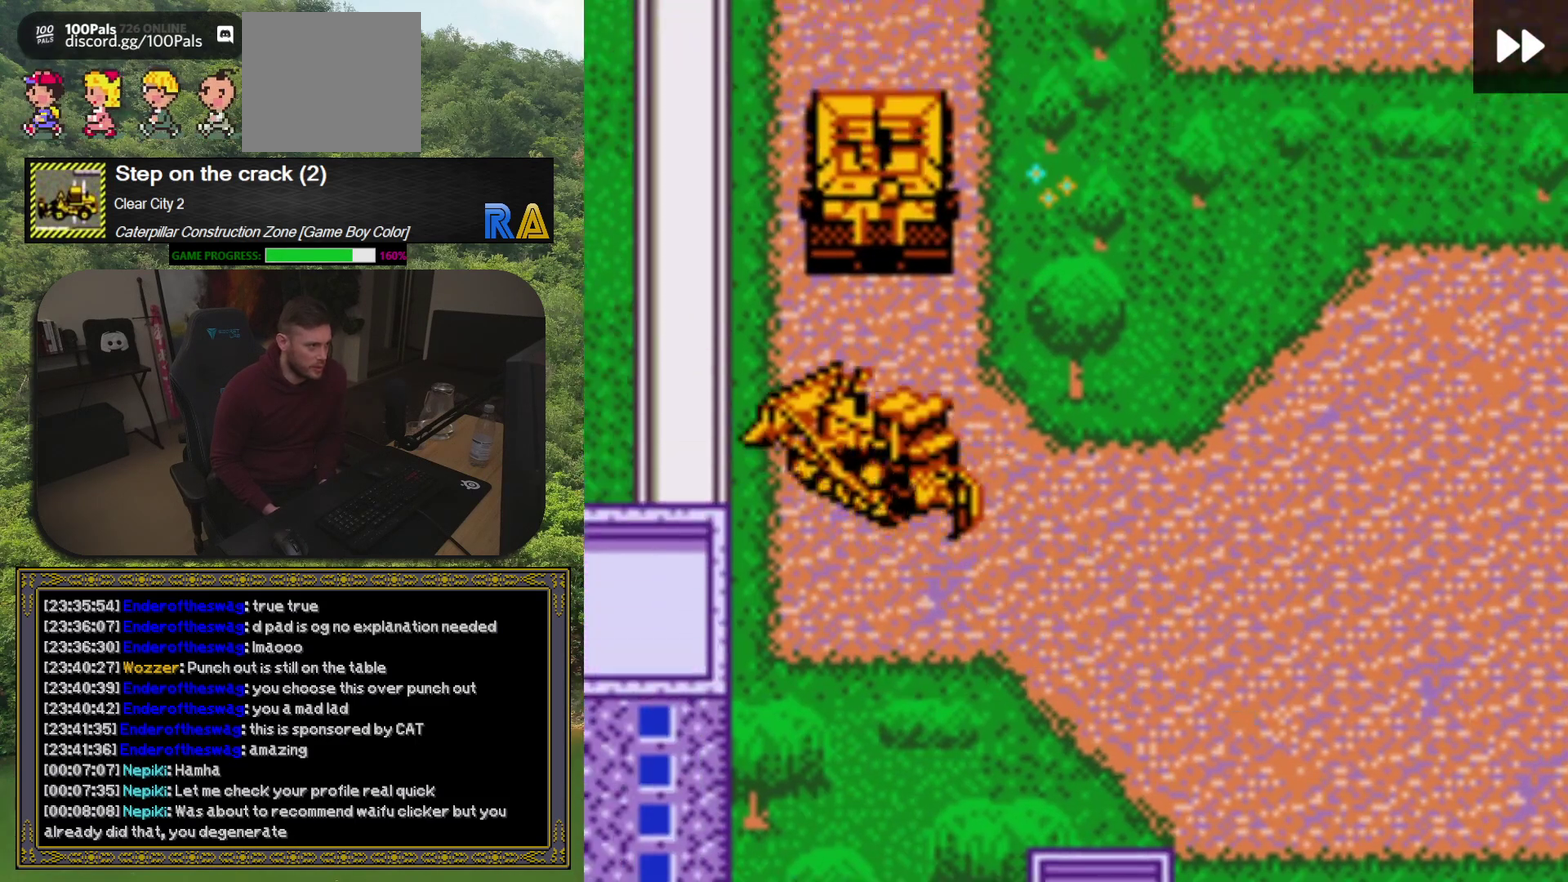
{"buttons": ["DPAD_UP"], "events": [[67, "DPAD_UP", "up"], [167, "DPAD_LEFT", "up"], [333, "DPAD_UP", "down"]]}
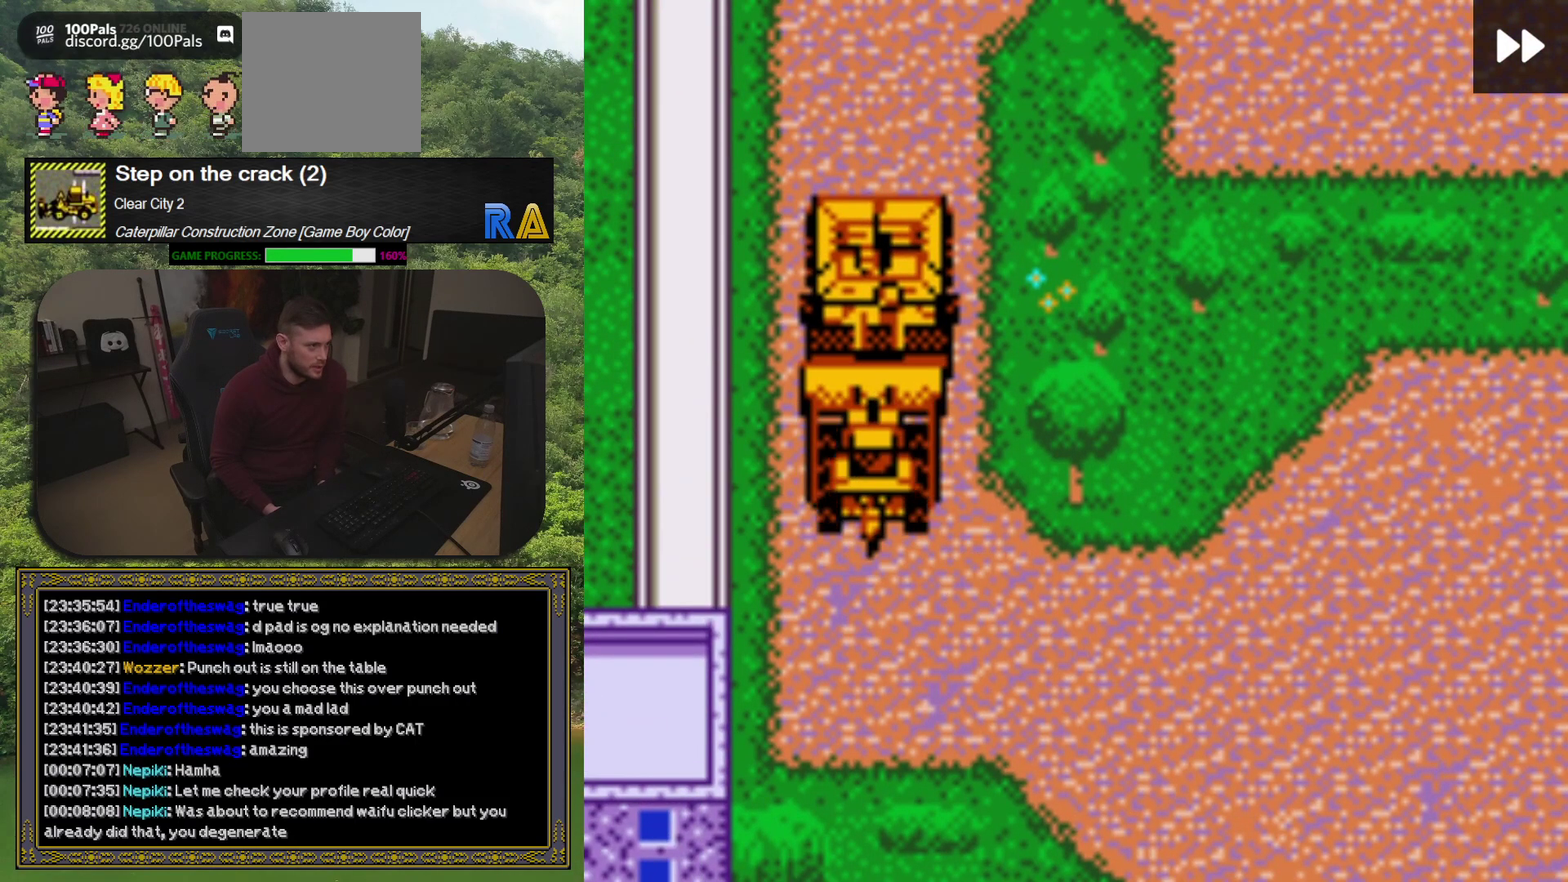
{"buttons": [], "events": [[50, "DPAD_UP", "up"], [317, "A", "down"], [450, "A", "up"]]}